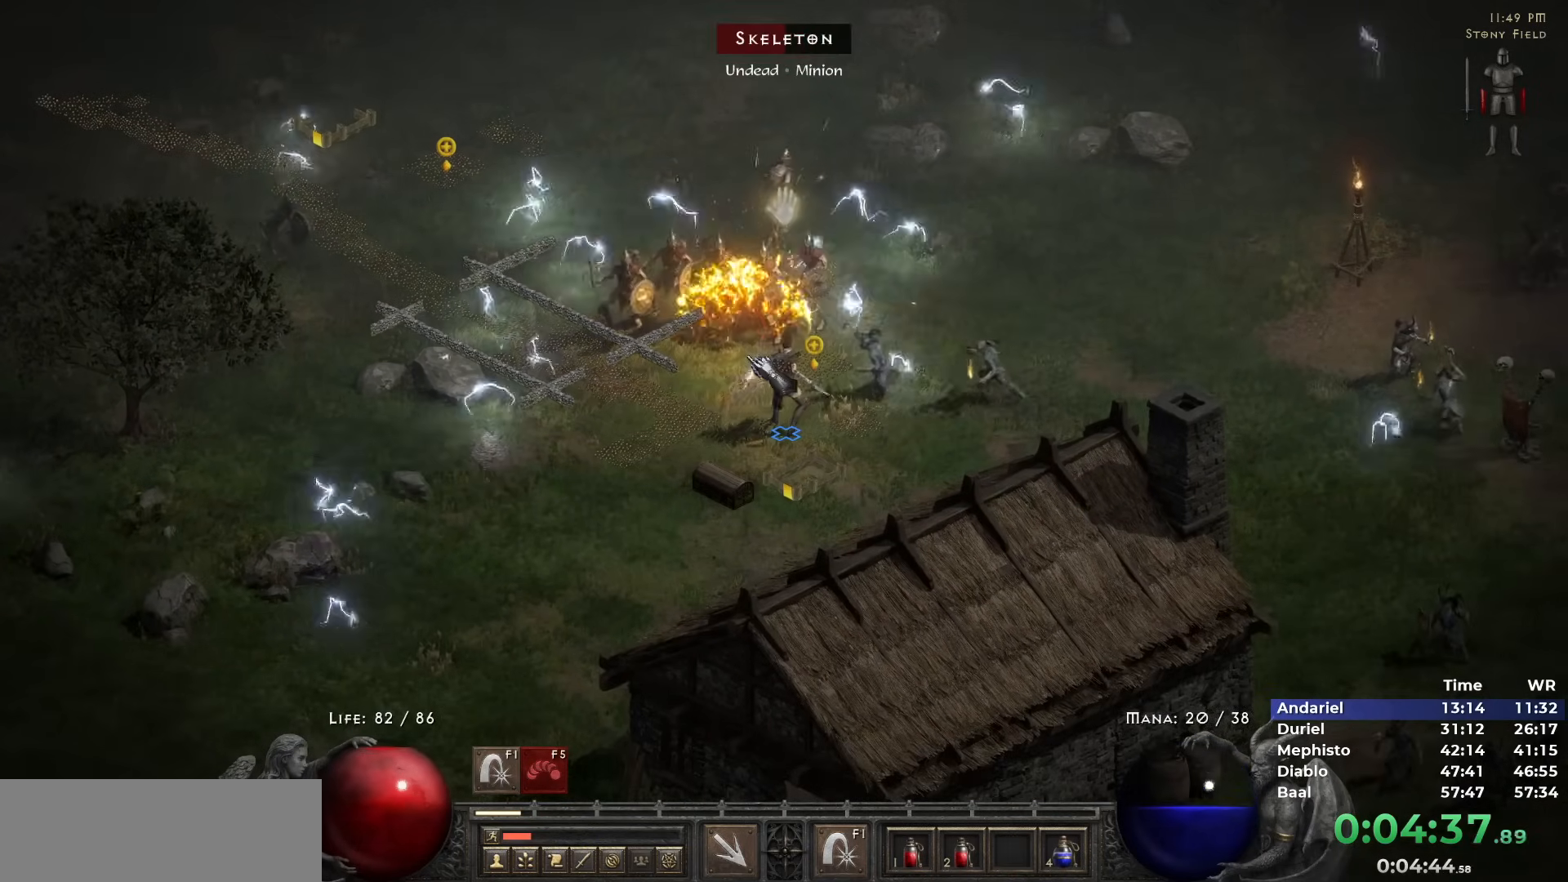
Gameplay with keyboard and mouse; each line is a JSON object with the keys and mouse buttons held at the frame after it. "events" lists presses ("down") and releases ("up") of "1", "2", "3", "4", "5", "b", "c", "ctrl", "escape", "h", "i", "n", "q", "r", "return", "shift", "space", "t", "tab", "v", "w", "y", "mouse_left" and "mouse_right" between this image and that frame as [ms after this image, input, new state], when the widget could be followed in between. "mouse_left", "mouse_right" = the "left", "right" buttons of the "mouse" list. No other keys are recorded. Mouse movement is not recorded.
{"keys": [], "mouse": ["right"], "events": []}
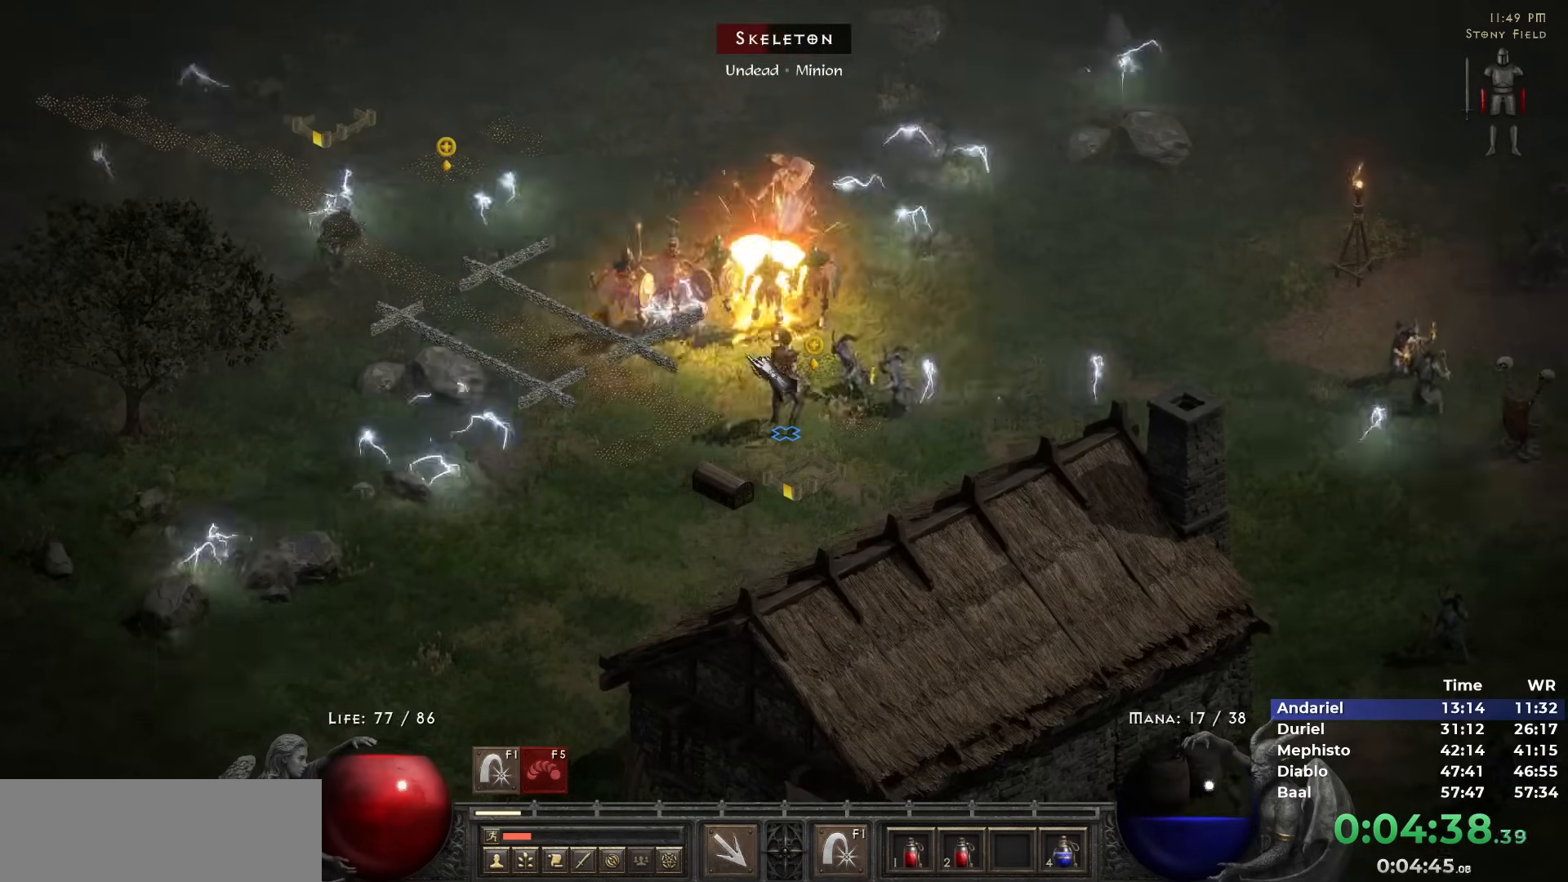
{"keys": [], "mouse": ["right"], "events": [[50, "i", "down"], [150, "i", "up"]]}
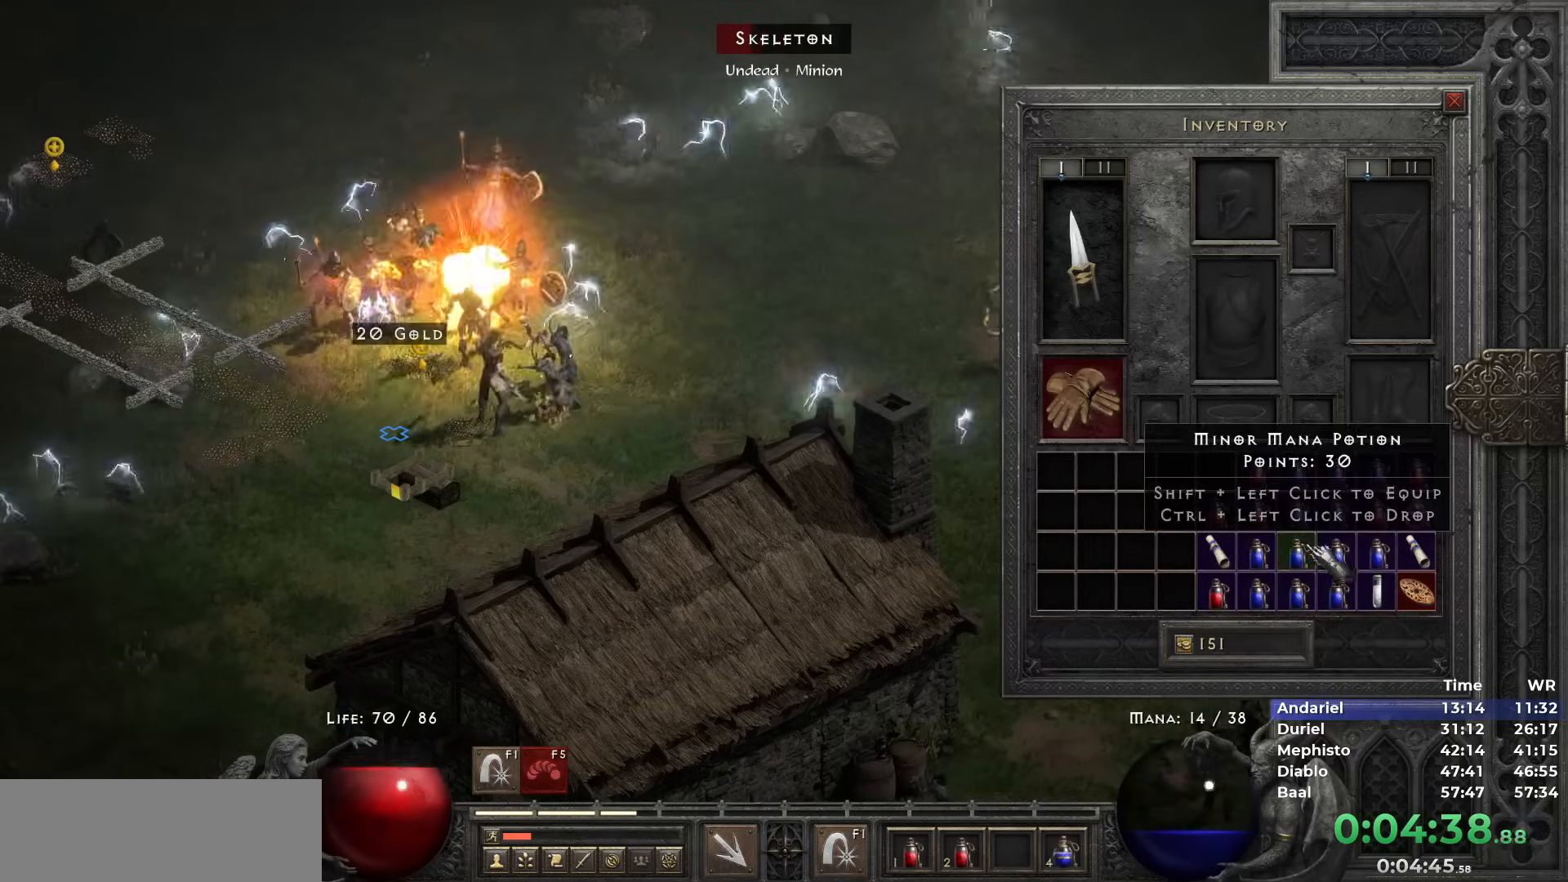
{"keys": [], "mouse": [], "events": [[17, "mouse_right", "up"], [17, "shift", "down"], [200, "mouse_left", "down"], [250, "mouse_left", "up"], [350, "shift", "up"], [350, "space", "down"], [433, "mouse_left", "down"], [433, "space", "up"], [483, "mouse_left", "up"]]}
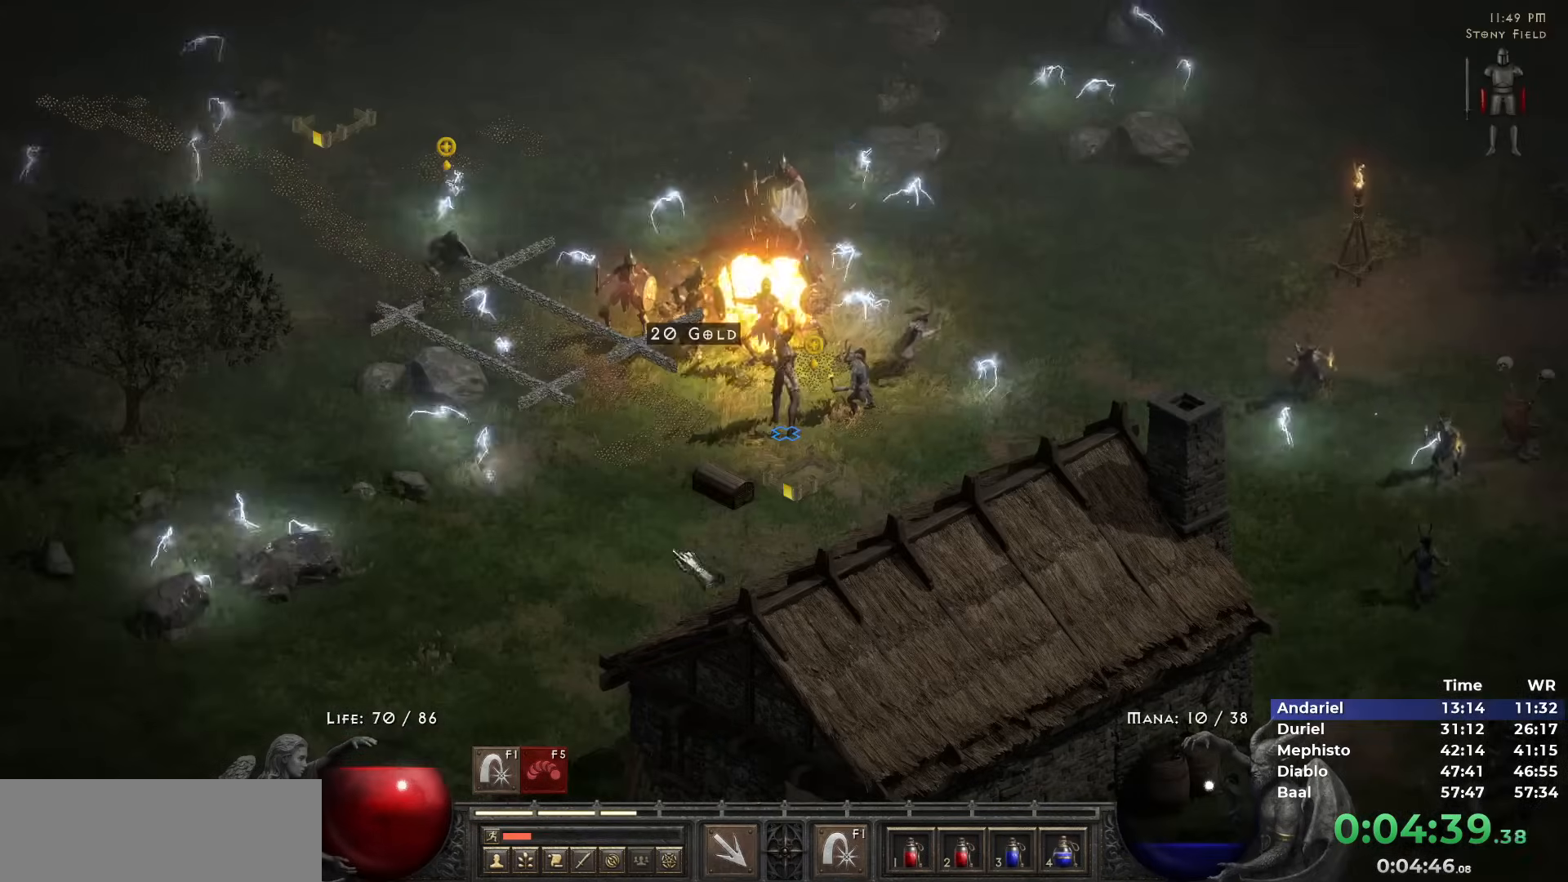
{"keys": [], "mouse": ["right"], "events": [[133, "mouse_right", "down"], [167, "mouse_right", "up"], [267, "mouse_right", "down"], [367, "mouse_right", "up"], [450, "mouse_right", "down"]]}
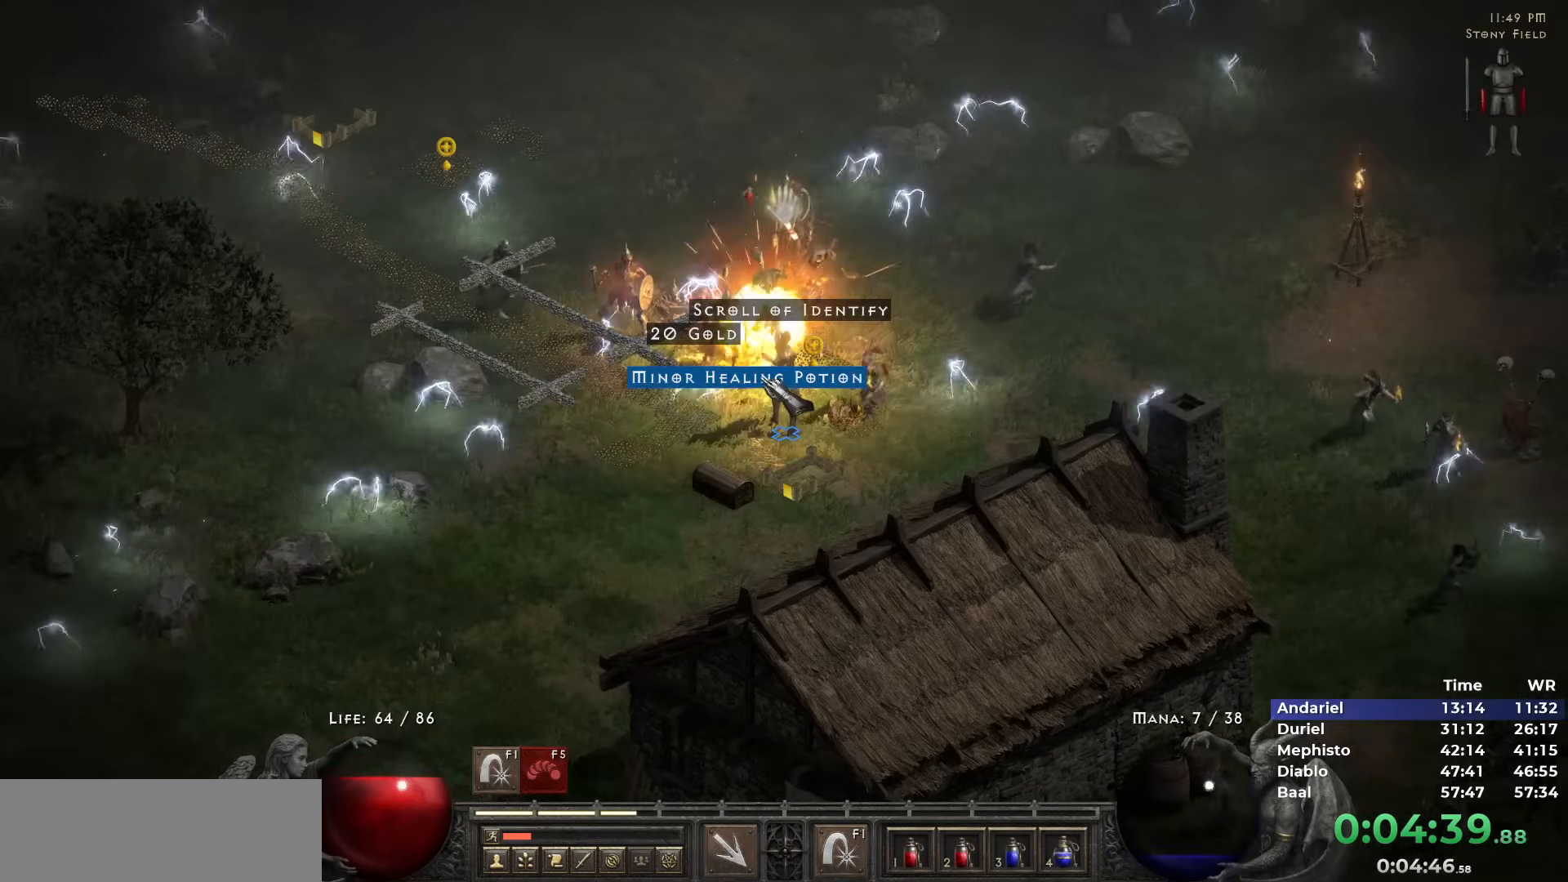
{"keys": [], "mouse": ["right"], "events": [[50, "mouse_right", "up"], [150, "mouse_right", "down"], [233, "mouse_right", "up"], [283, "mouse_right", "down"], [433, "mouse_right", "up"], [467, "mouse_right", "down"]]}
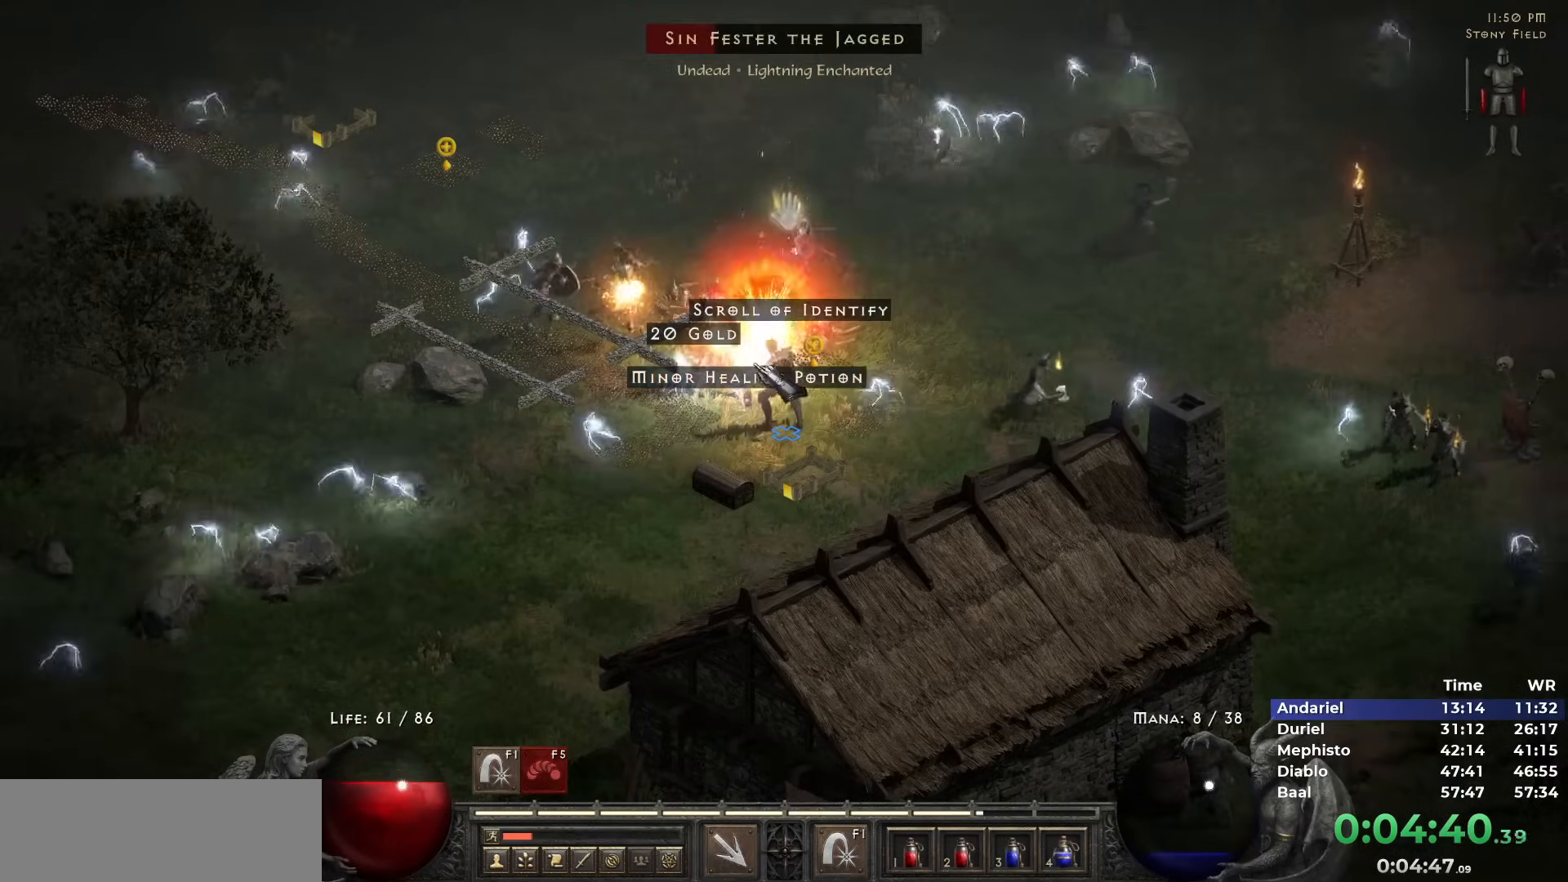
{"keys": [], "mouse": [], "events": [[67, "mouse_right", "up"], [167, "mouse_right", "down"], [250, "mouse_right", "up"], [350, "mouse_right", "down"], [433, "mouse_right", "up"]]}
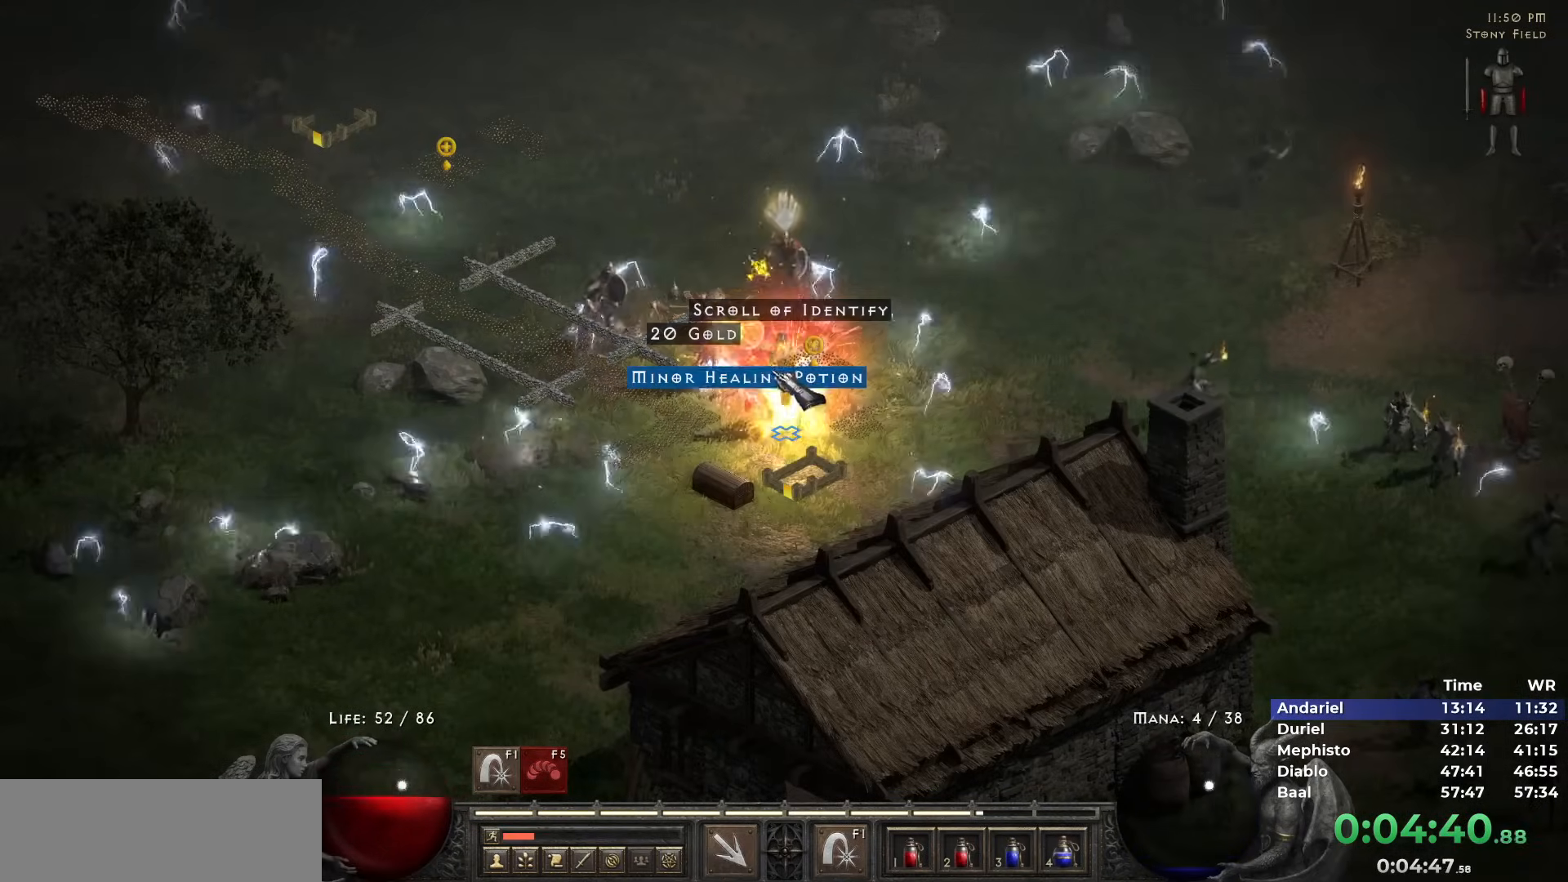
{"keys": [], "mouse": [], "events": [[417, "mouse_left", "down"], [500, "mouse_left", "up"]]}
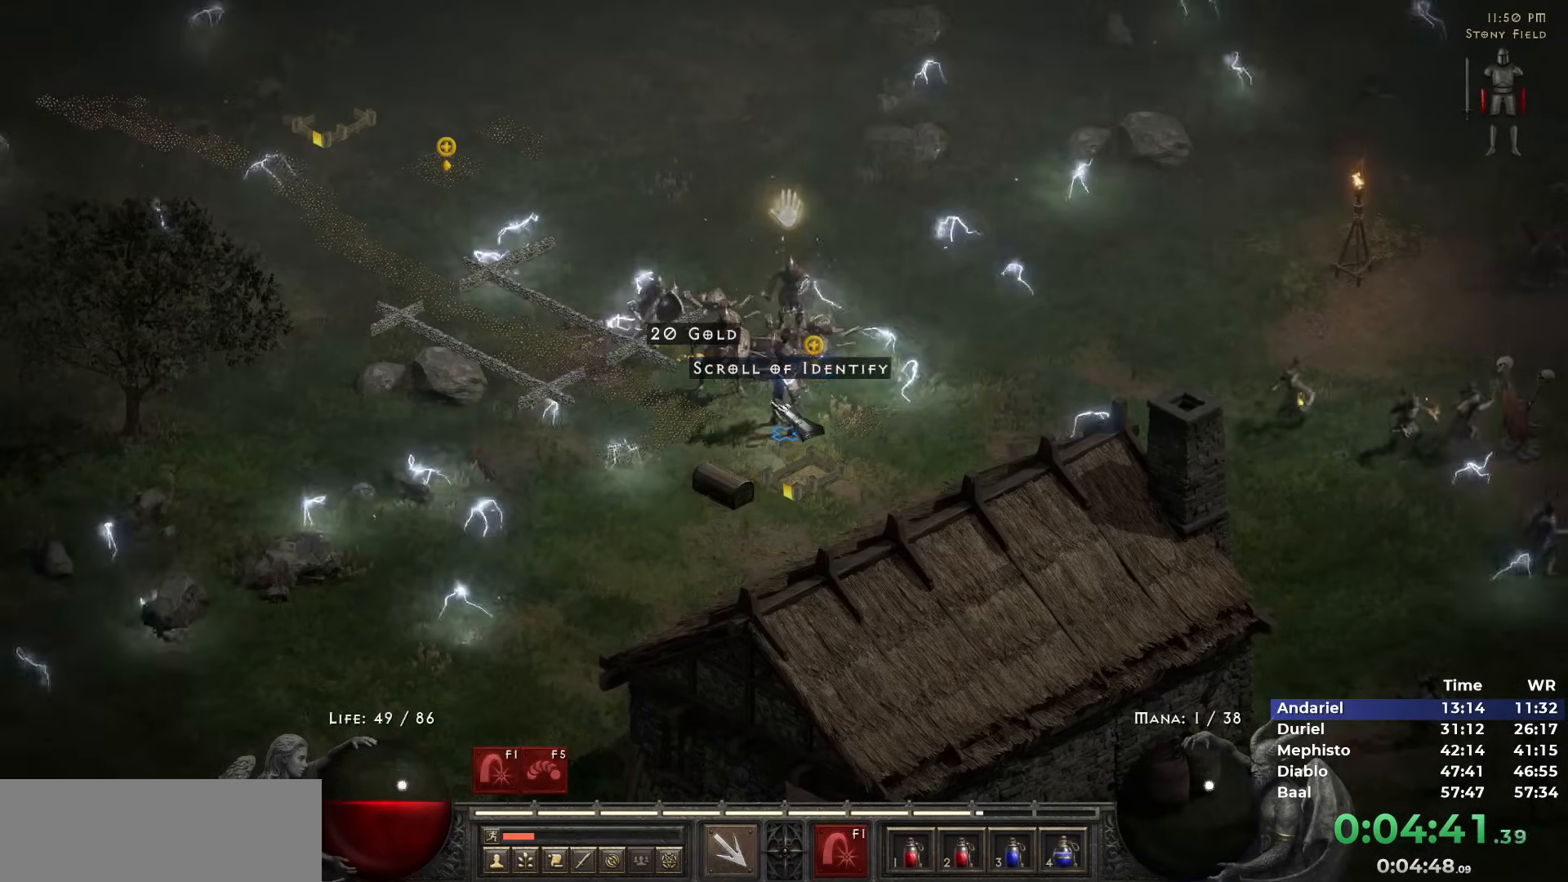
{"keys": [], "mouse": [], "events": [[100, "mouse_left", "down"], [150, "mouse_left", "up"], [233, "mouse_left", "down"], [333, "mouse_left", "up"], [417, "mouse_right", "down"], [467, "mouse_right", "up"]]}
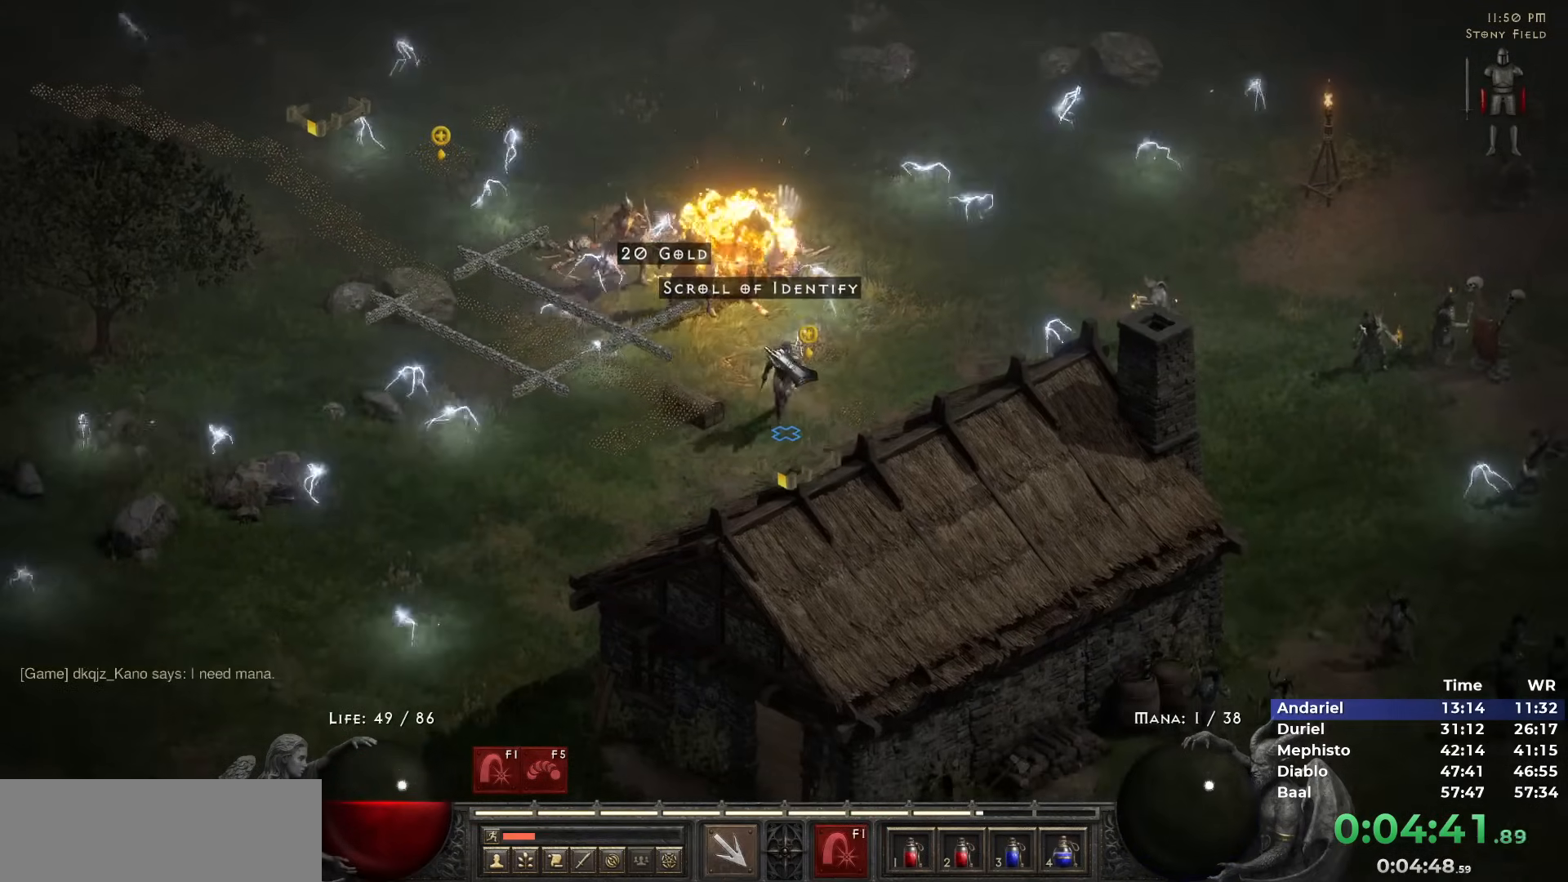
{"keys": [], "mouse": [], "events": [[67, "mouse_right", "down"], [167, "3", "down"], [167, "mouse_right", "up"], [200, "mouse_right", "down"], [267, "3", "up"], [300, "mouse_right", "up"], [400, "mouse_right", "down"], [483, "mouse_right", "up"]]}
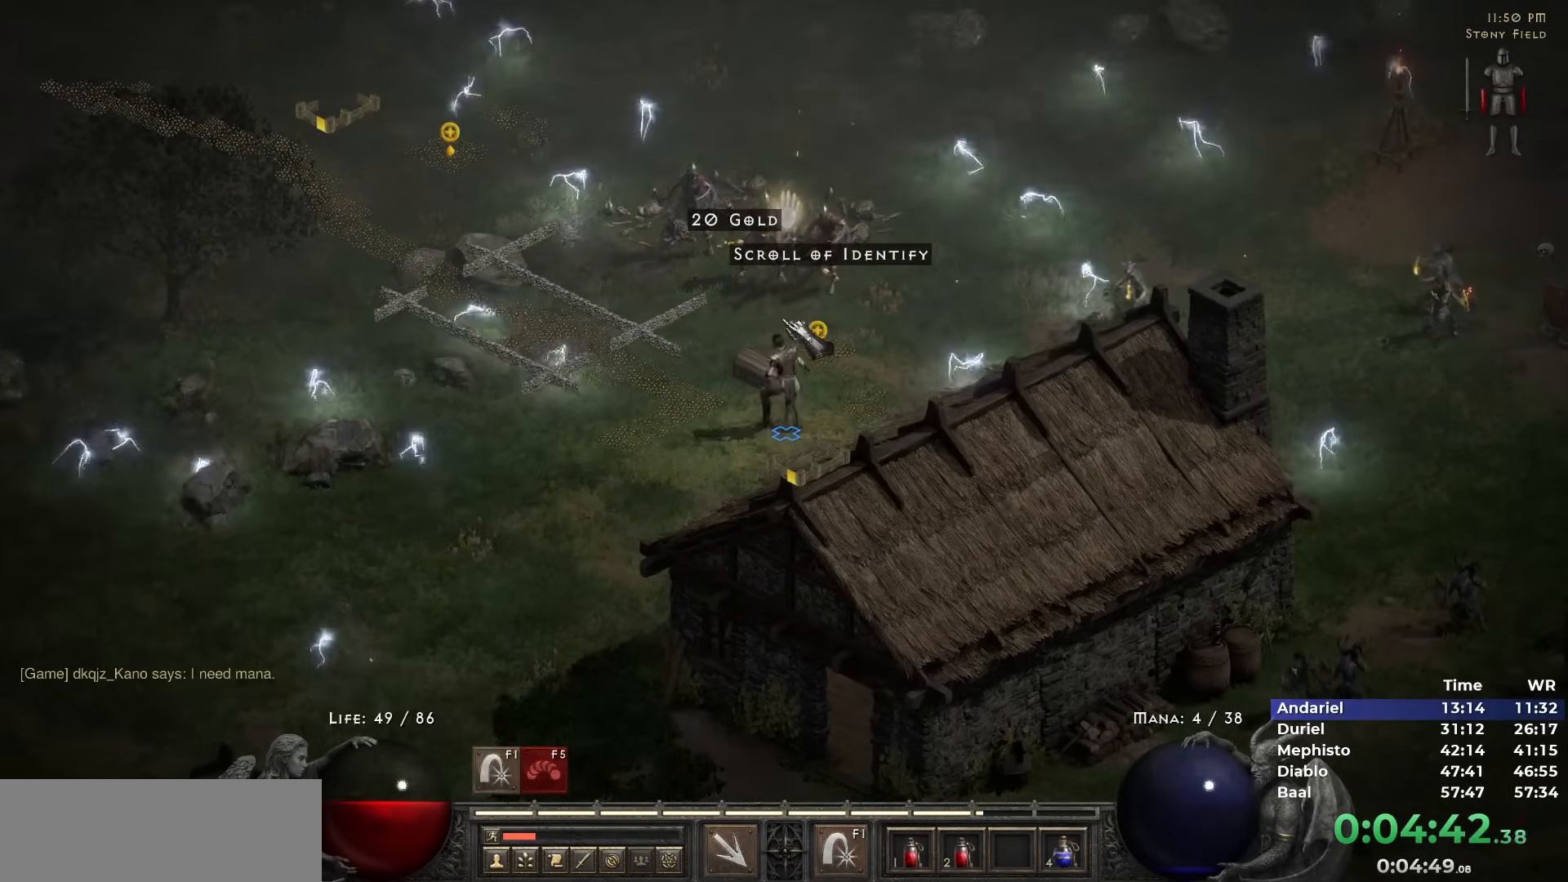
{"keys": [], "mouse": [], "events": [[33, "mouse_right", "down"], [183, "mouse_right", "up"], [217, "mouse_right", "down"], [317, "mouse_right", "up"], [417, "mouse_right", "down"], [500, "mouse_right", "up"]]}
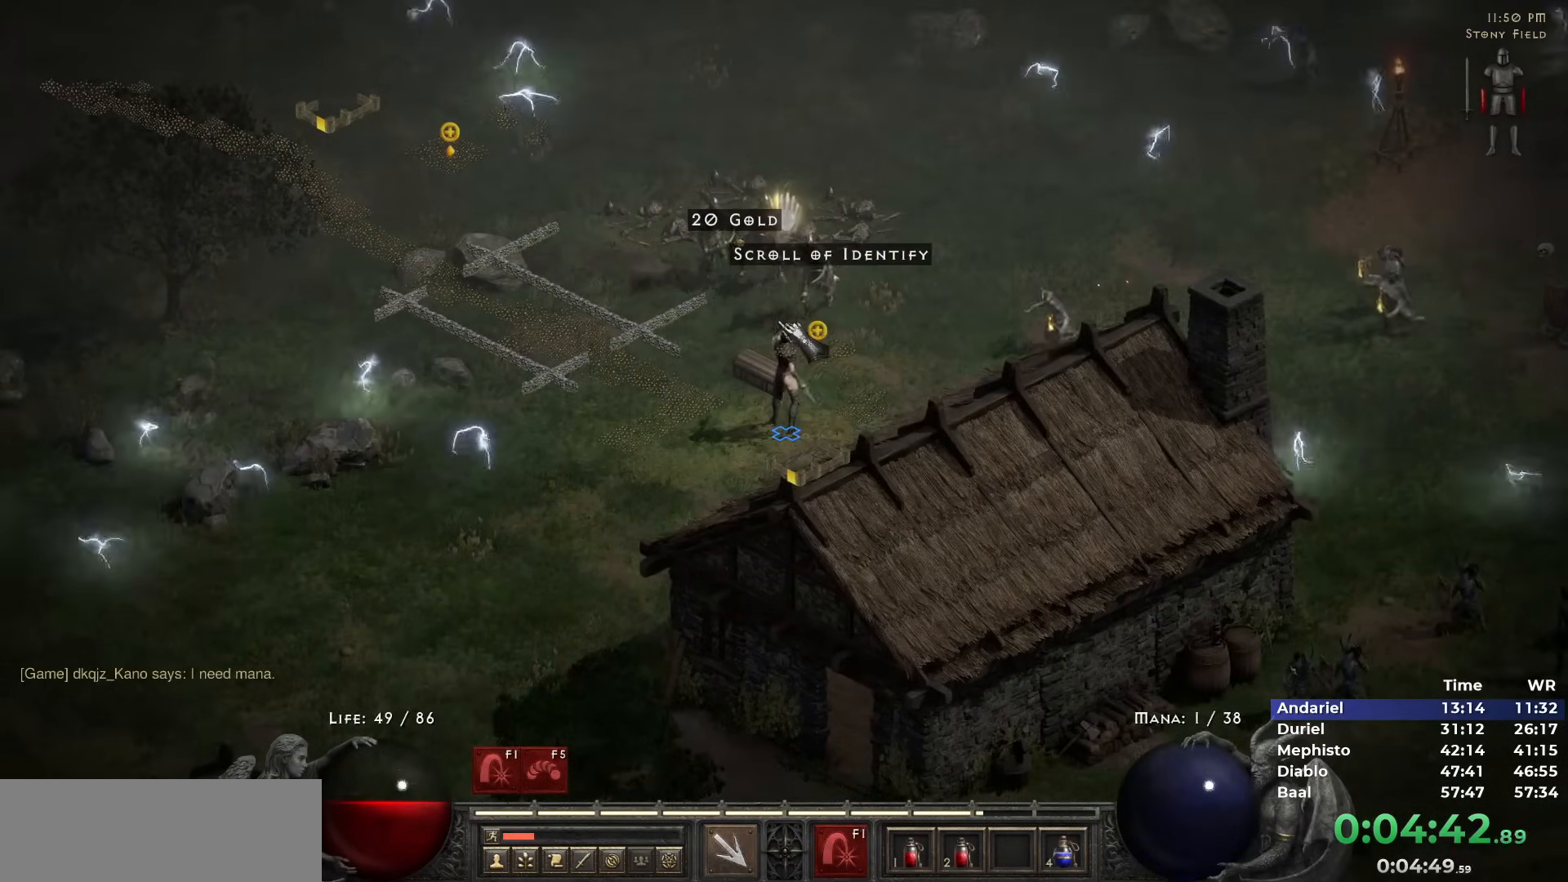
{"keys": [], "mouse": ["right"], "events": [[100, "mouse_right", "down"], [183, "mouse_right", "up"], [283, "mouse_right", "down"], [333, "mouse_right", "up"], [433, "mouse_right", "down"]]}
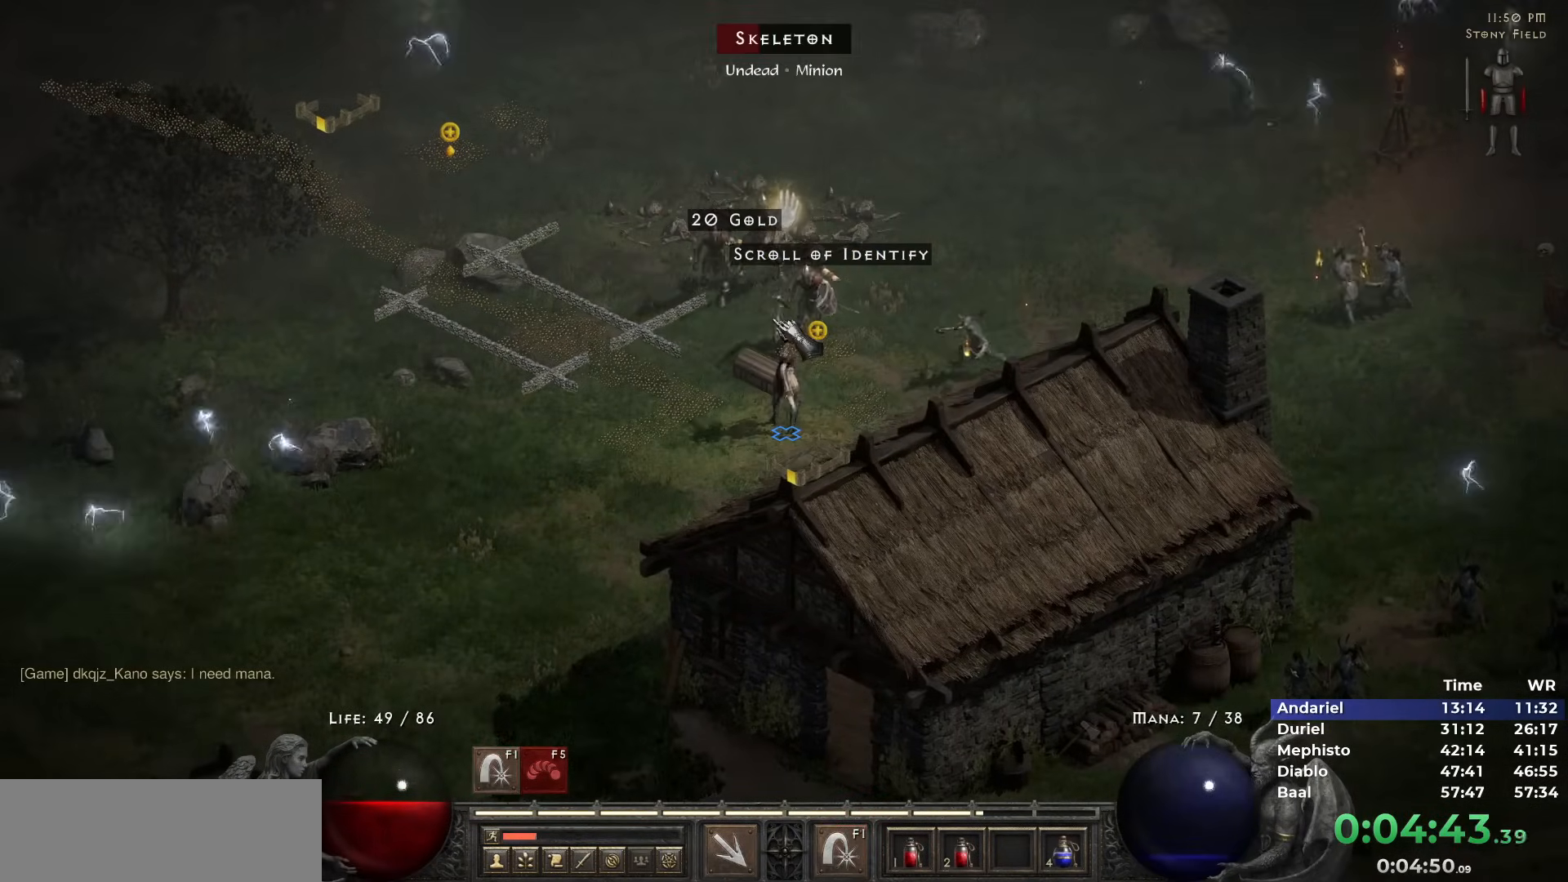
{"keys": [], "mouse": ["right"], "events": [[17, "mouse_right", "up"], [117, "mouse_right", "down"], [200, "mouse_right", "up"], [300, "mouse_right", "down"], [400, "mouse_right", "up"], [483, "mouse_right", "down"]]}
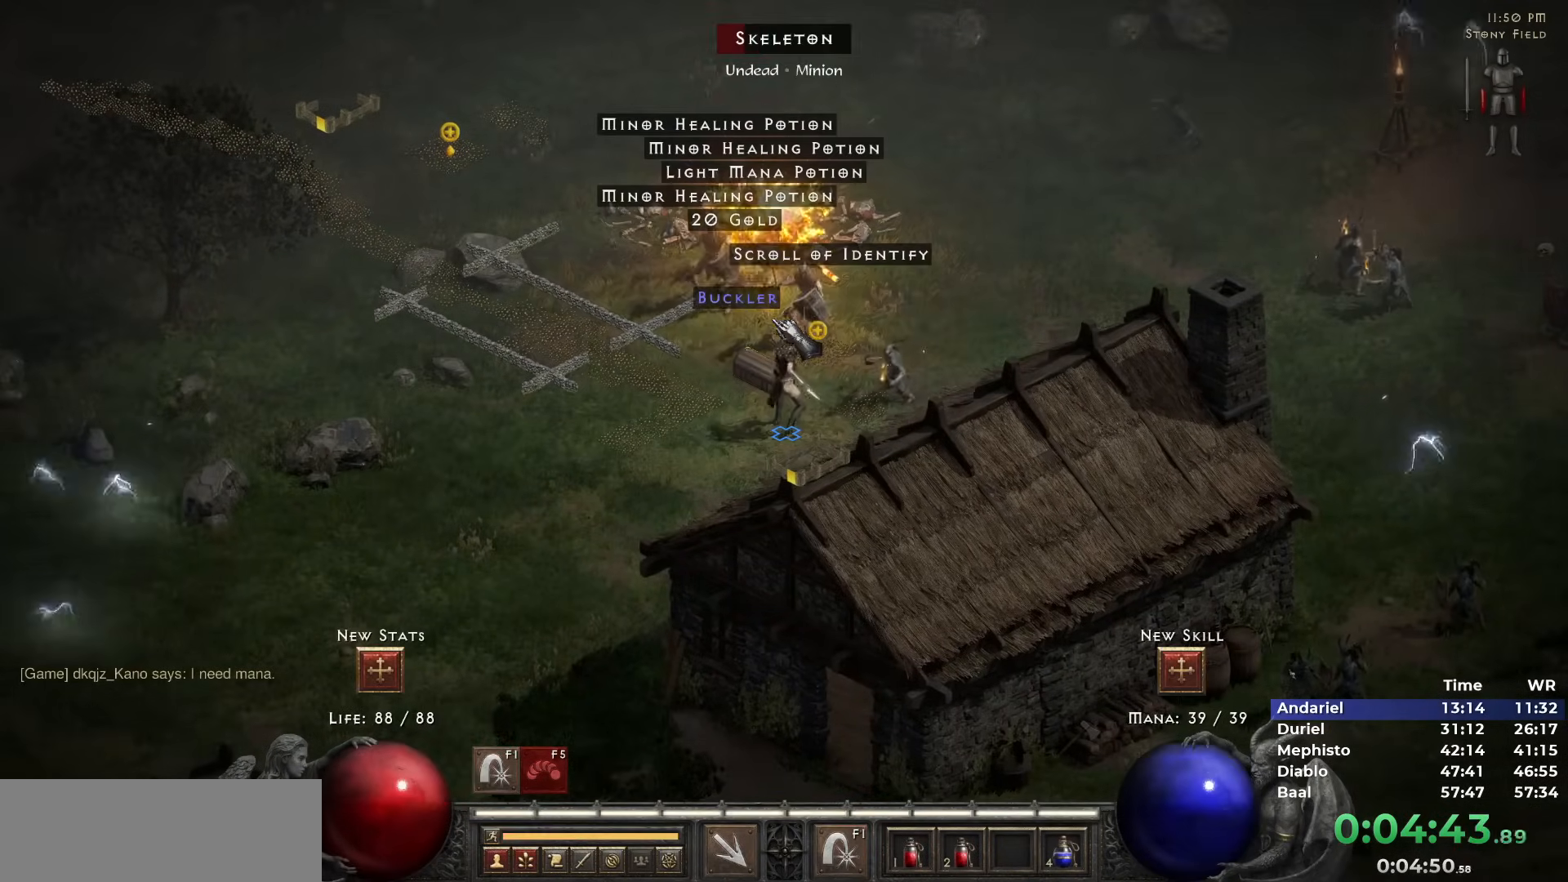
{"keys": [], "mouse": [], "events": [[83, "mouse_right", "up"], [367, "mouse_left", "down"], [467, "mouse_left", "up"]]}
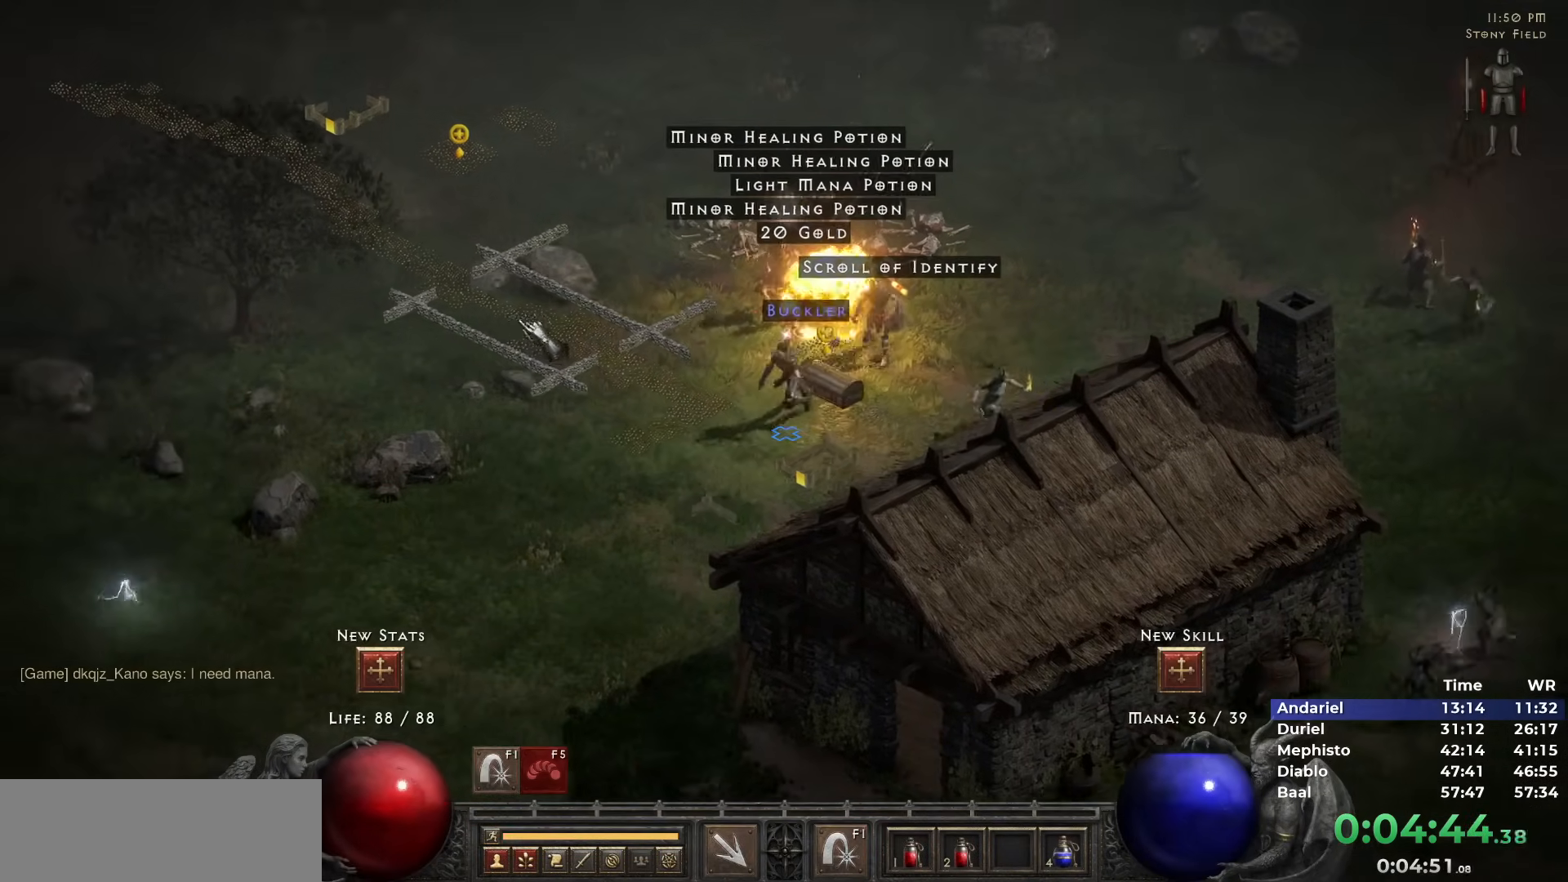
{"keys": [], "mouse": ["left"], "events": [[50, "mouse_left", "down"], [150, "mouse_left", "up"], [283, "mouse_left", "down"], [383, "mouse_left", "up"], [433, "mouse_left", "down"]]}
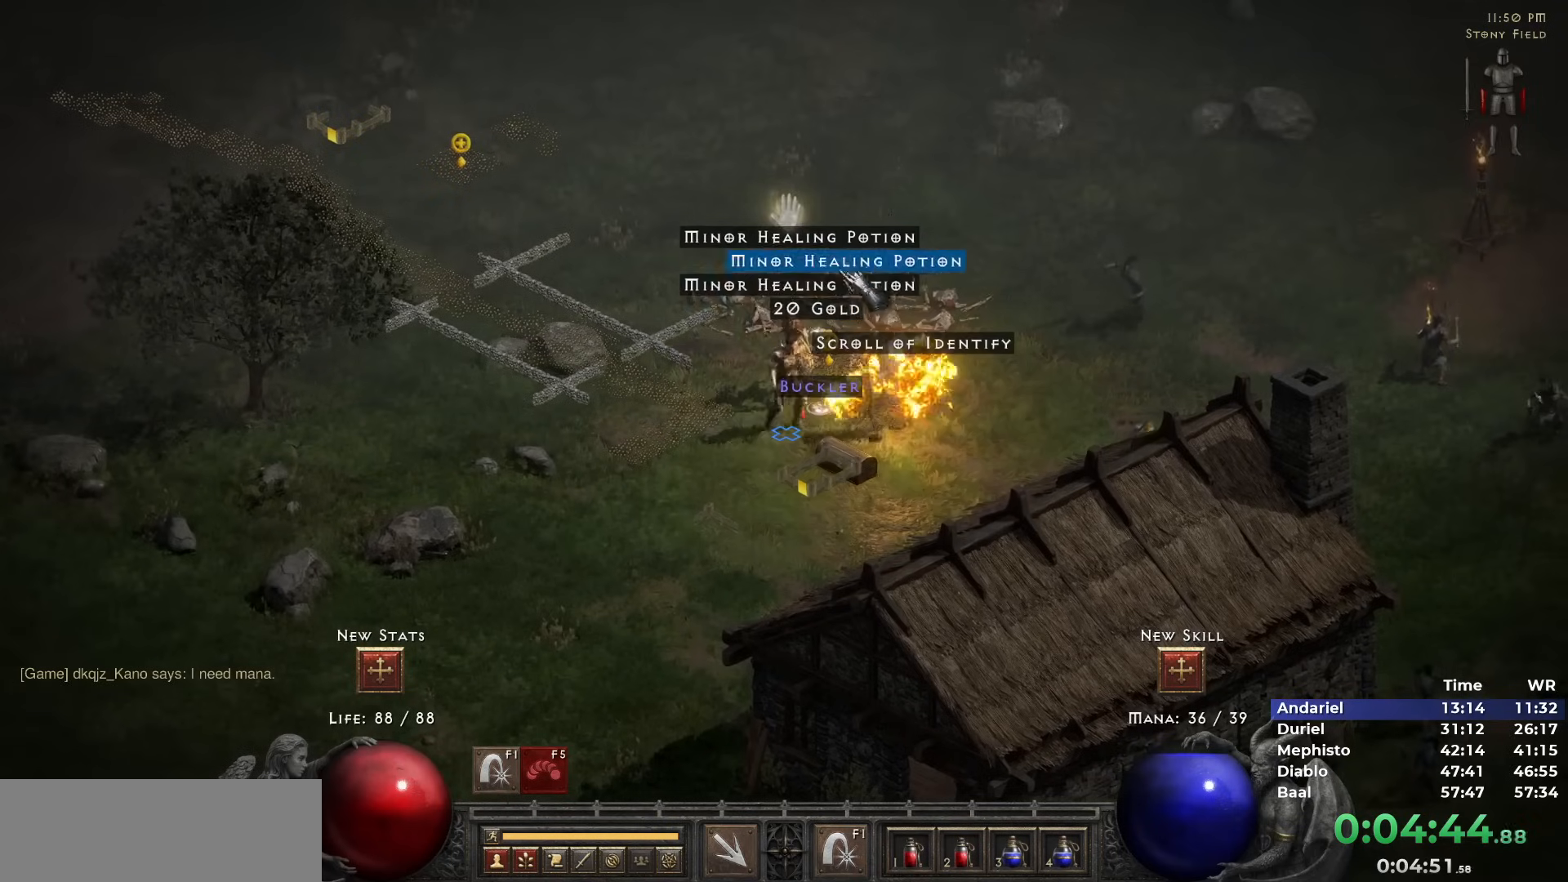
{"keys": [], "mouse": [], "events": [[17, "mouse_left", "up"], [67, "mouse_left", "down"], [167, "mouse_left", "up"], [250, "mouse_left", "down"], [300, "mouse_left", "up"], [400, "mouse_right", "down"], [483, "mouse_right", "up"]]}
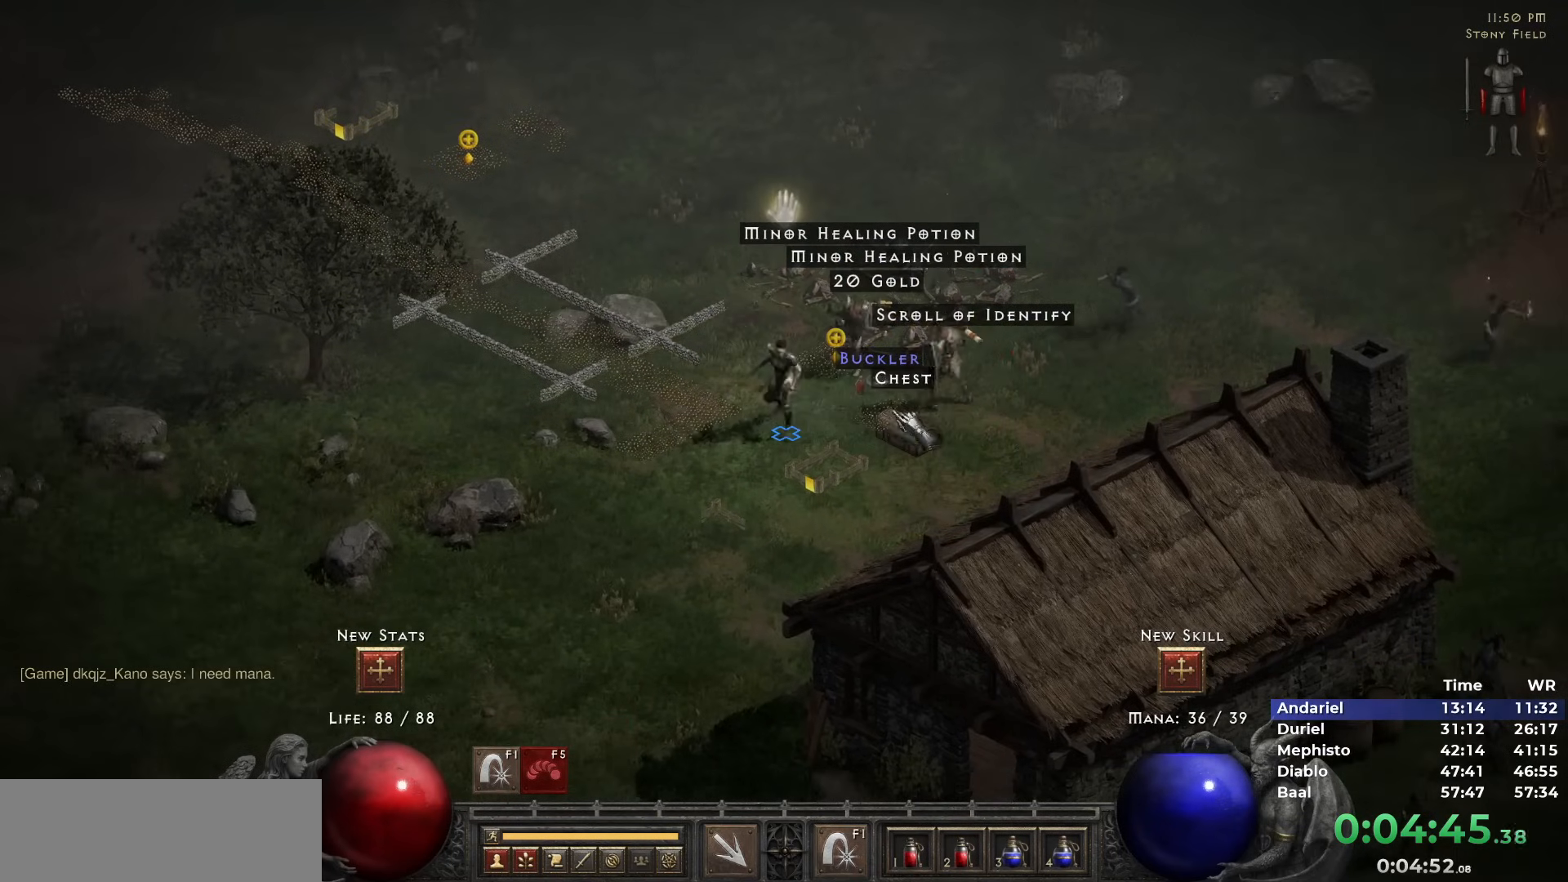
{"keys": [], "mouse": [], "events": [[33, "mouse_right", "down"], [167, "mouse_right", "up"], [217, "mouse_right", "down"], [317, "mouse_right", "up"], [417, "mouse_right", "down"], [500, "mouse_right", "up"]]}
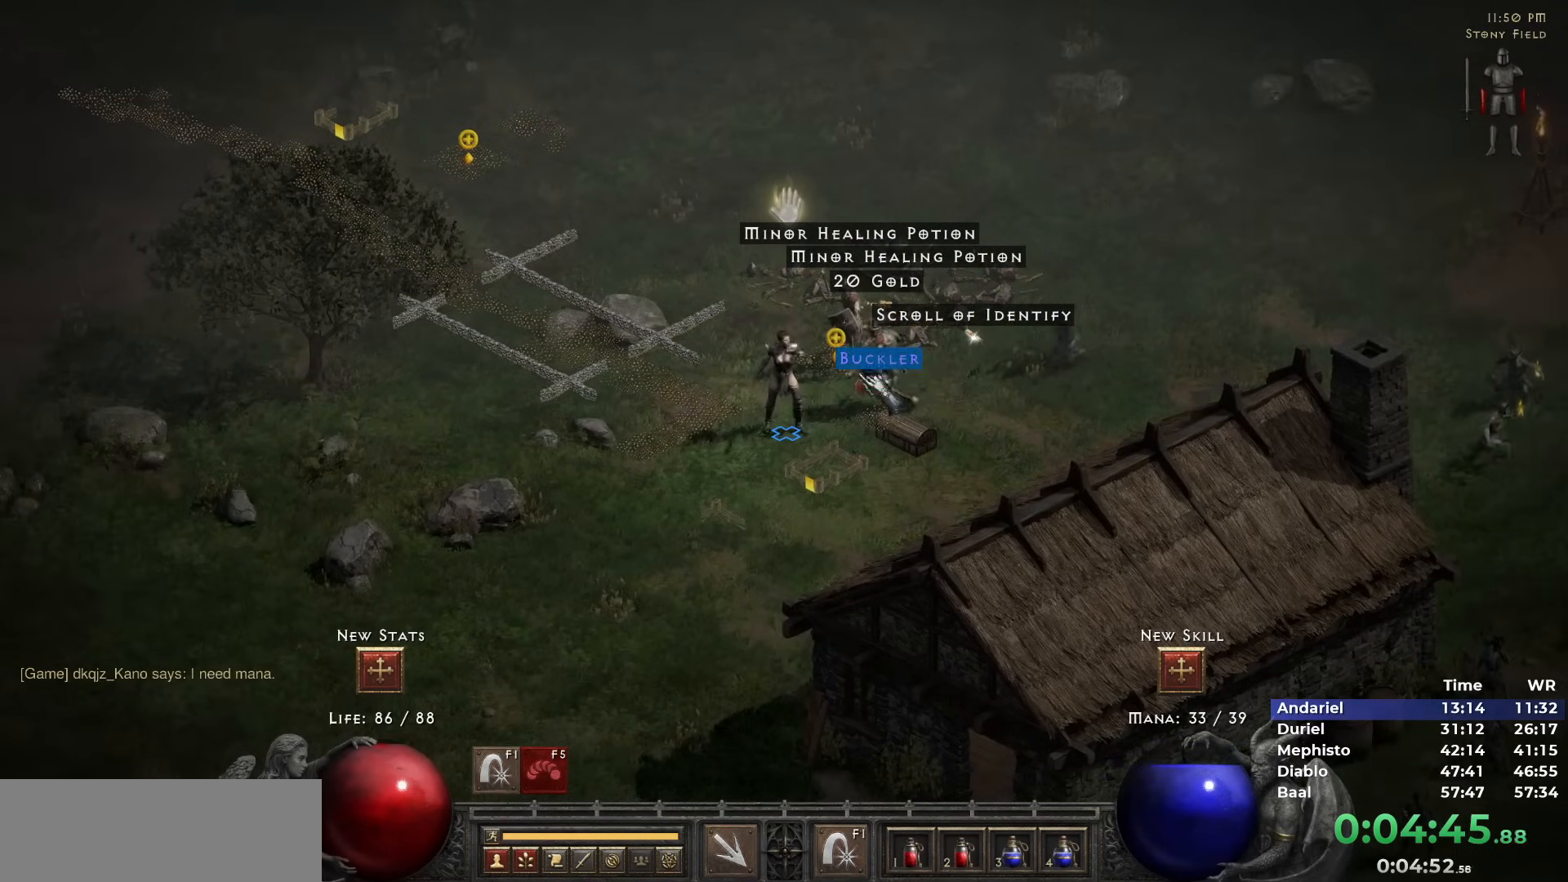
{"keys": [], "mouse": ["right"], "events": [[100, "mouse_right", "down"], [183, "mouse_right", "up"], [283, "mouse_right", "down"], [383, "mouse_right", "up"], [467, "mouse_right", "down"]]}
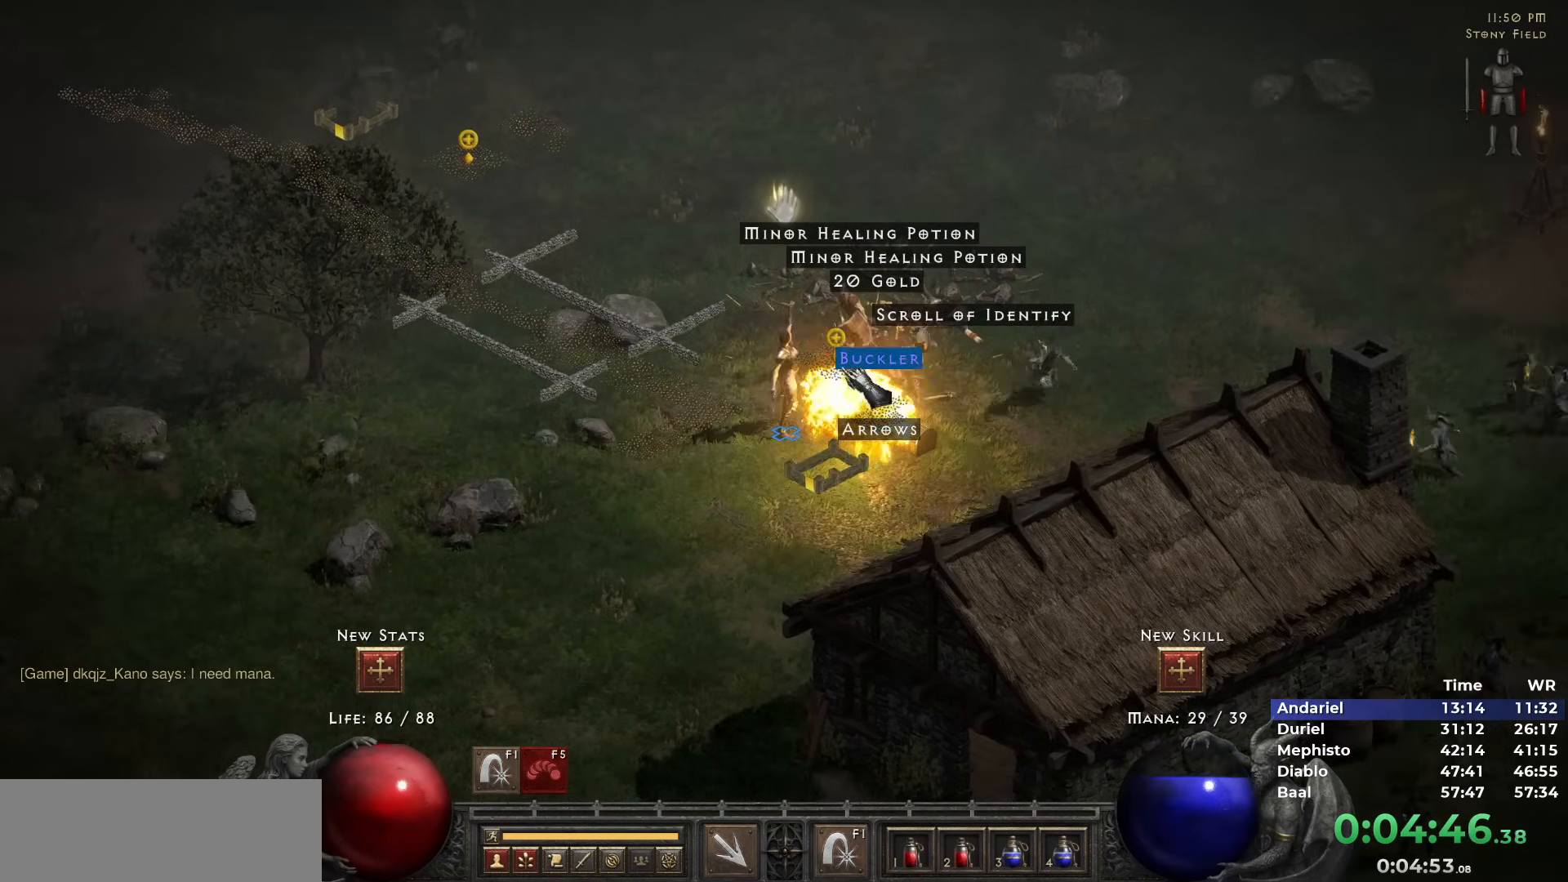
{"keys": [], "mouse": [], "events": [[67, "mouse_right", "up"], [167, "mouse_right", "down"], [250, "mouse_right", "up"], [350, "mouse_right", "down"], [433, "mouse_right", "up"]]}
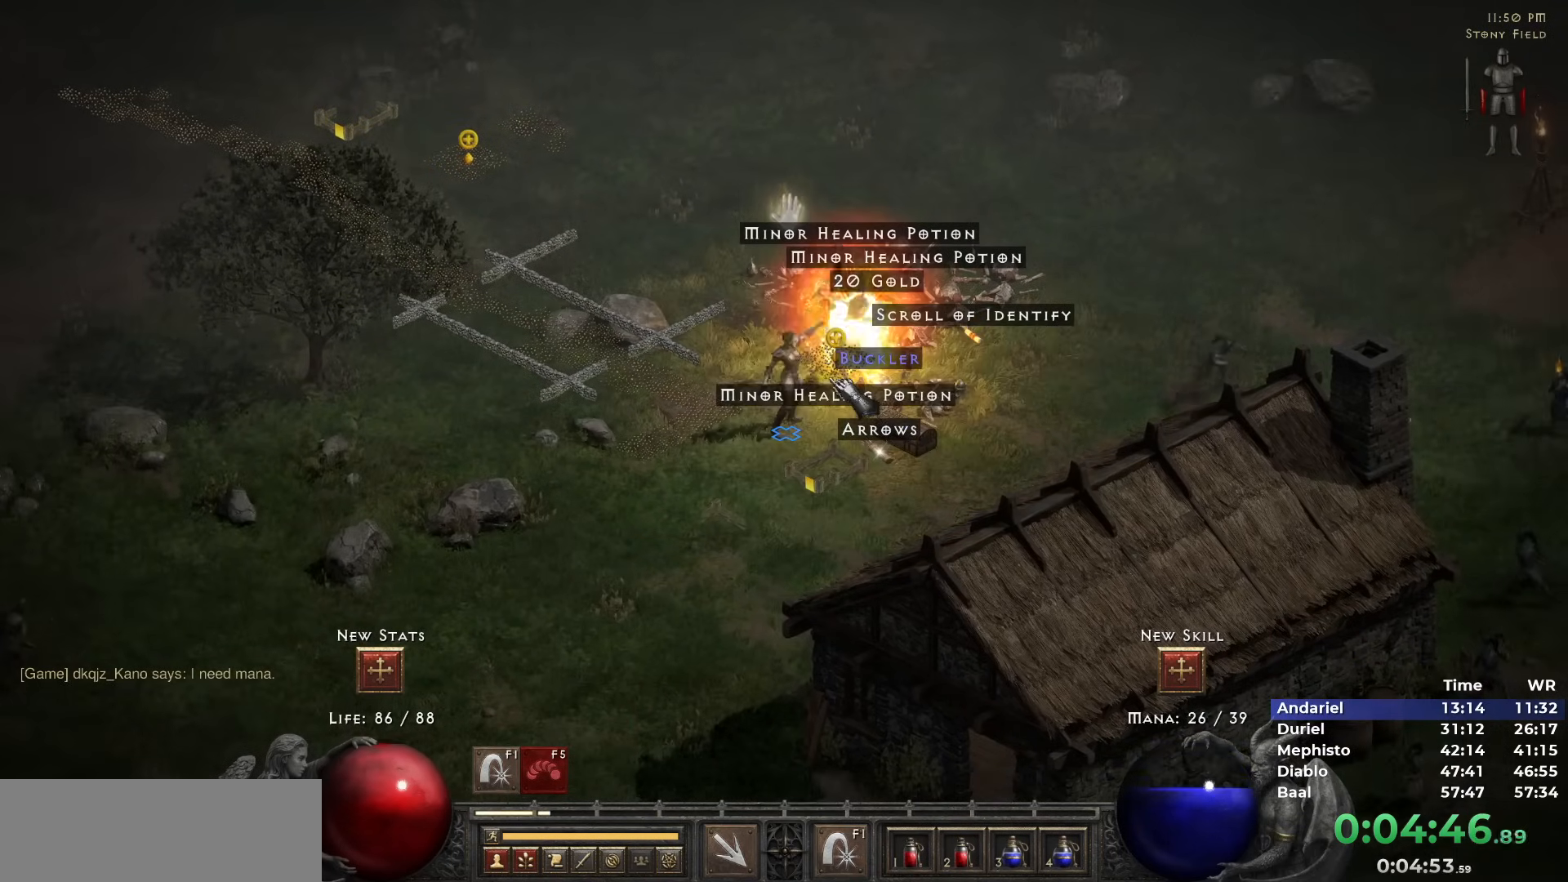
{"keys": [], "mouse": [], "events": [[33, "mouse_right", "down"], [133, "mouse_right", "up"], [217, "mouse_right", "down"], [317, "mouse_right", "up"]]}
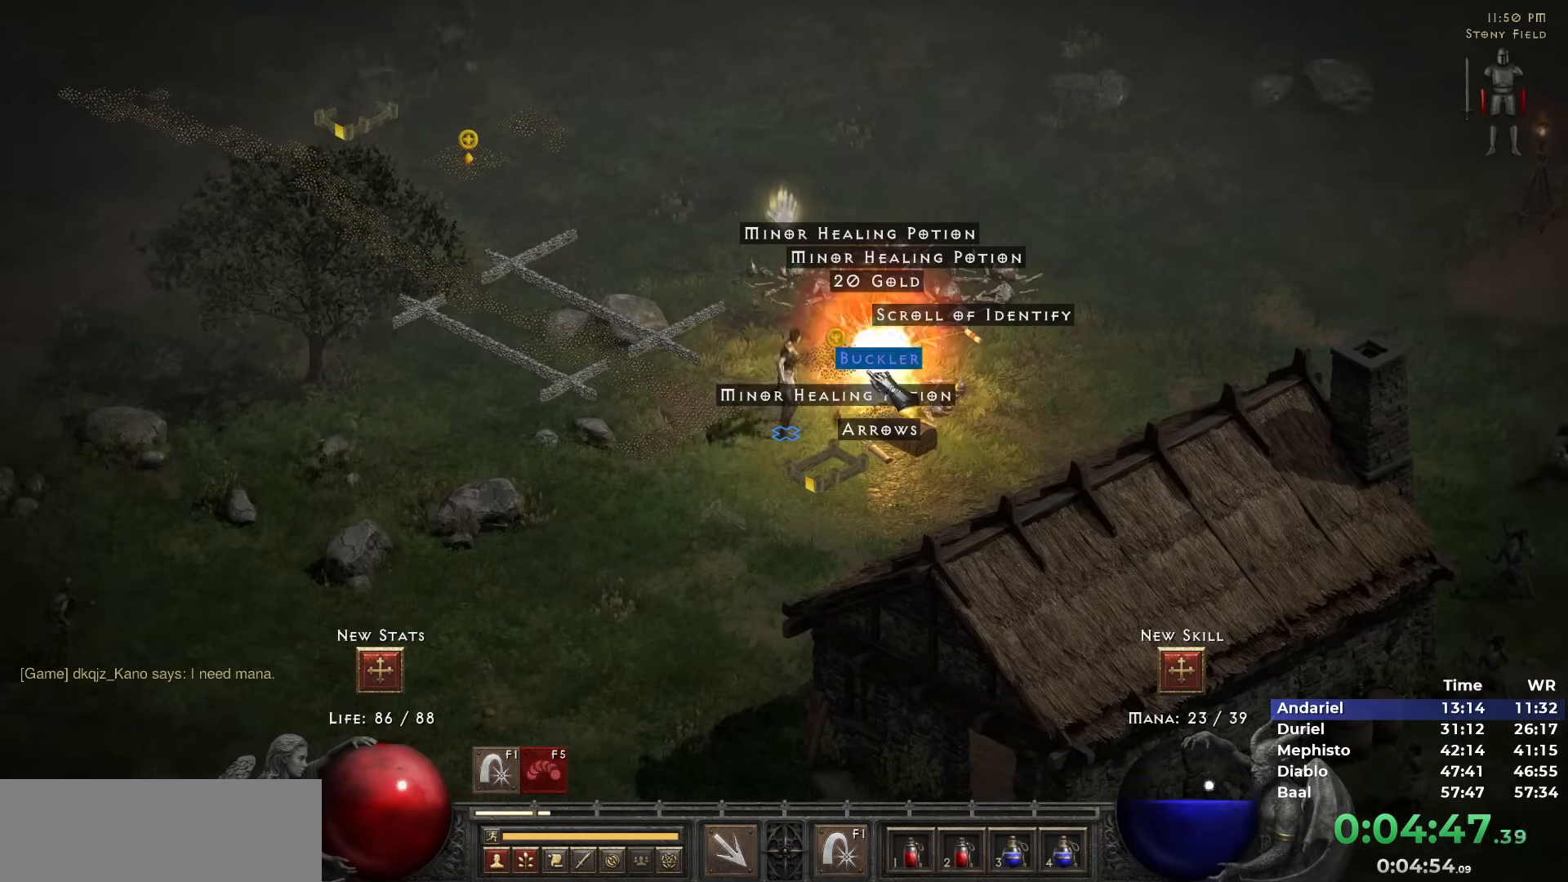
{"keys": [], "mouse": ["left"], "events": [[333, "mouse_left", "down"], [383, "mouse_left", "up"], [467, "mouse_left", "down"]]}
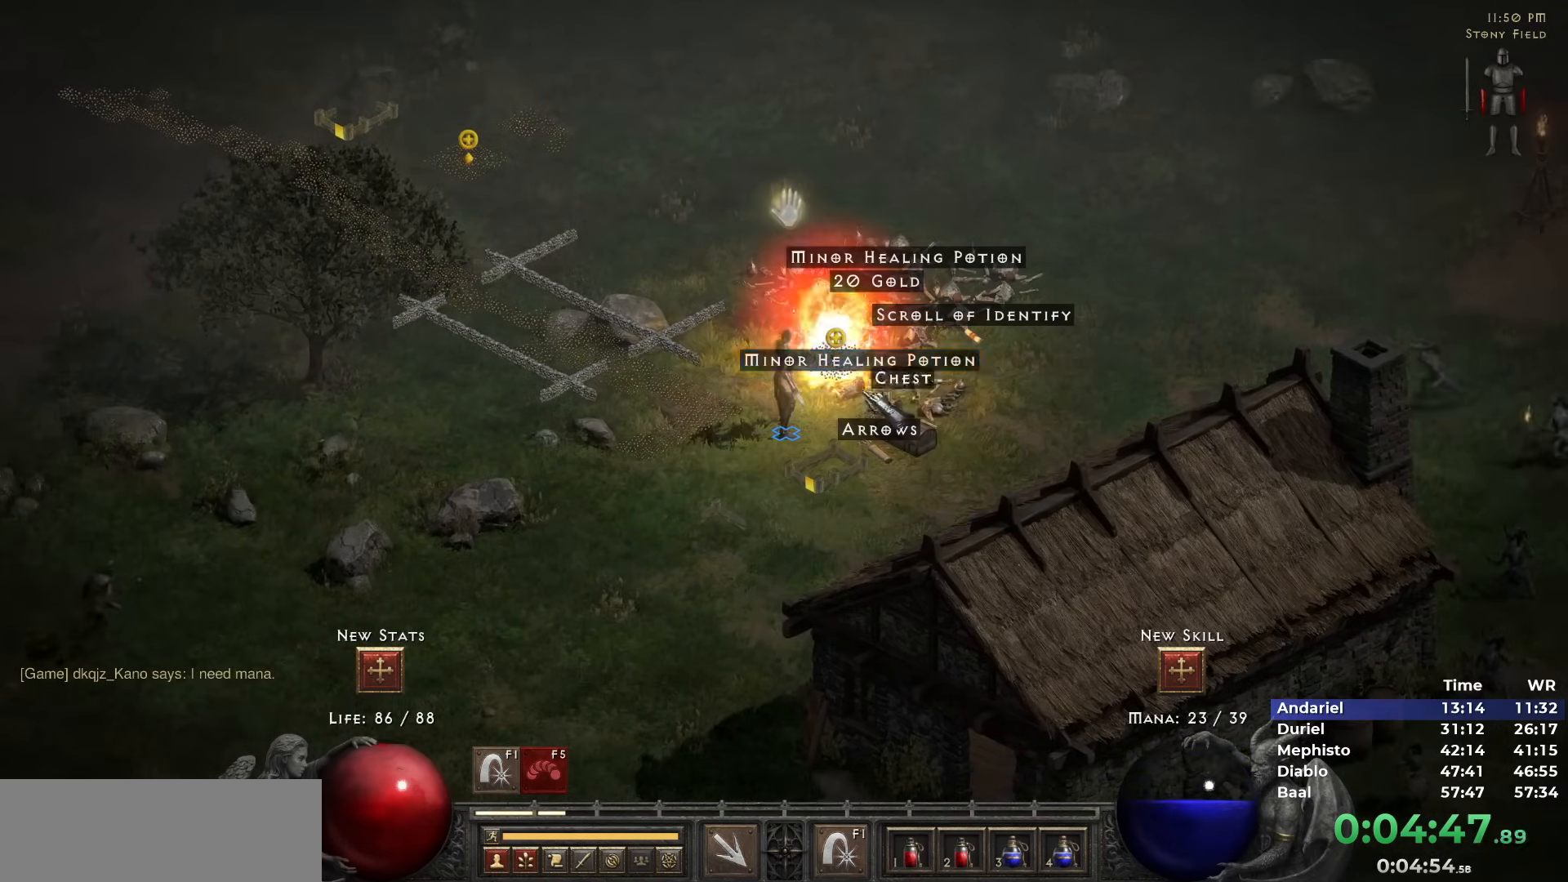
{"keys": [], "mouse": ["left"], "events": [[67, "mouse_left", "up"], [217, "mouse_left", "down"], [267, "mouse_left", "up"], [483, "mouse_left", "down"]]}
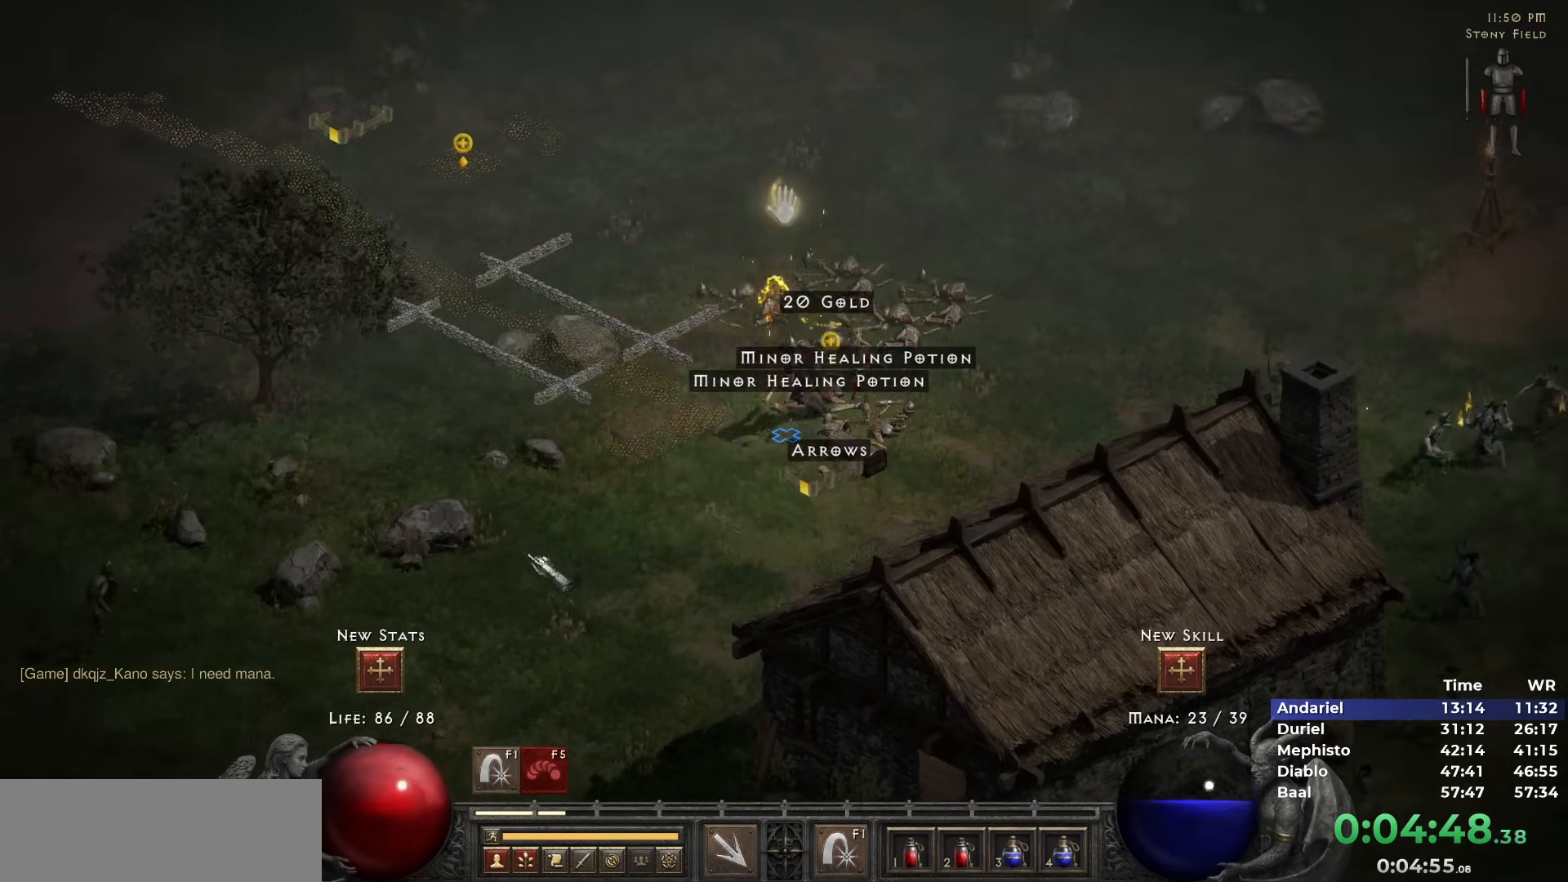
{"keys": [], "mouse": ["left"], "events": [[83, "mouse_left", "up"], [133, "mouse_left", "down"], [267, "mouse_left", "up"], [317, "mouse_left", "down"], [417, "mouse_left", "up"], [500, "mouse_left", "down"]]}
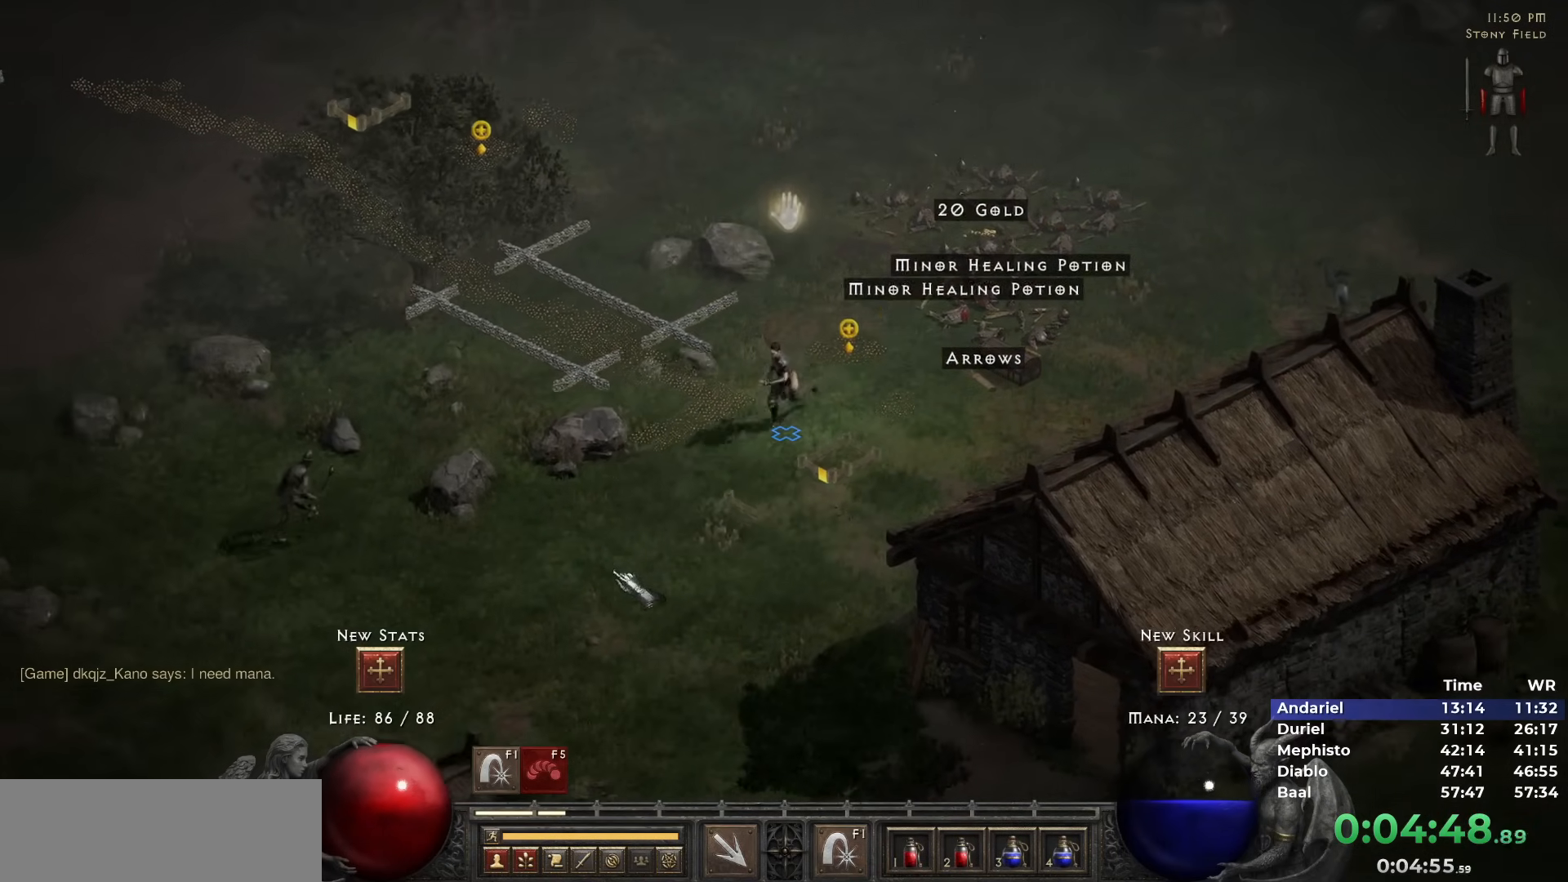
{"keys": [], "mouse": [], "events": [[100, "mouse_left", "up"], [183, "mouse_left", "down"], [283, "mouse_left", "up"], [383, "mouse_left", "down"], [483, "mouse_left", "up"]]}
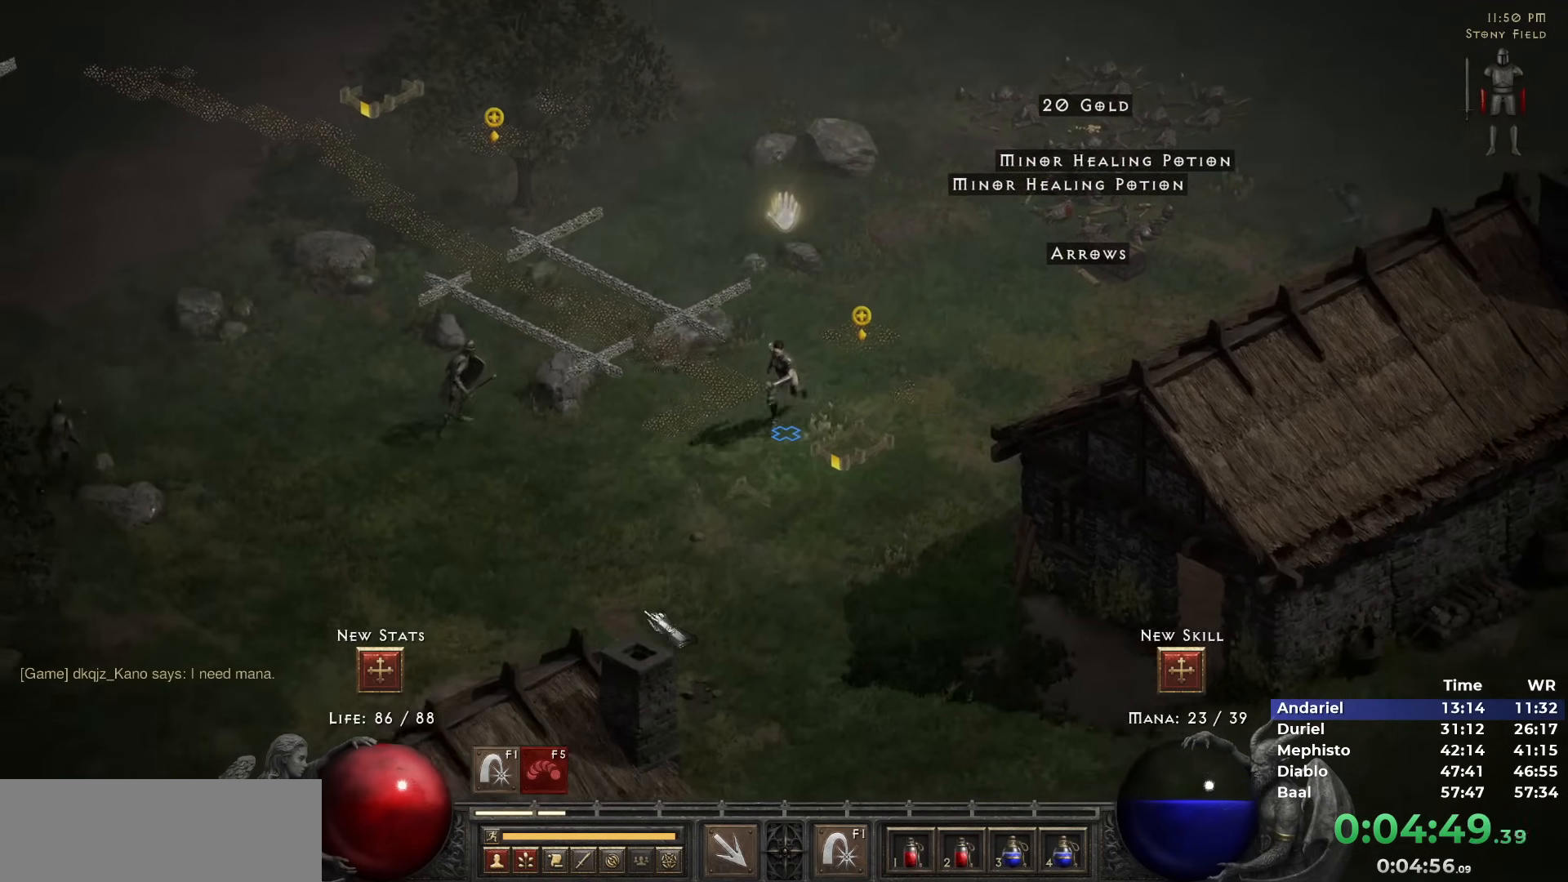
{"keys": [], "mouse": ["left"], "events": [[67, "mouse_left", "down"], [200, "mouse_left", "up"], [300, "mouse_left", "down"], [400, "mouse_left", "up"], [483, "mouse_left", "down"]]}
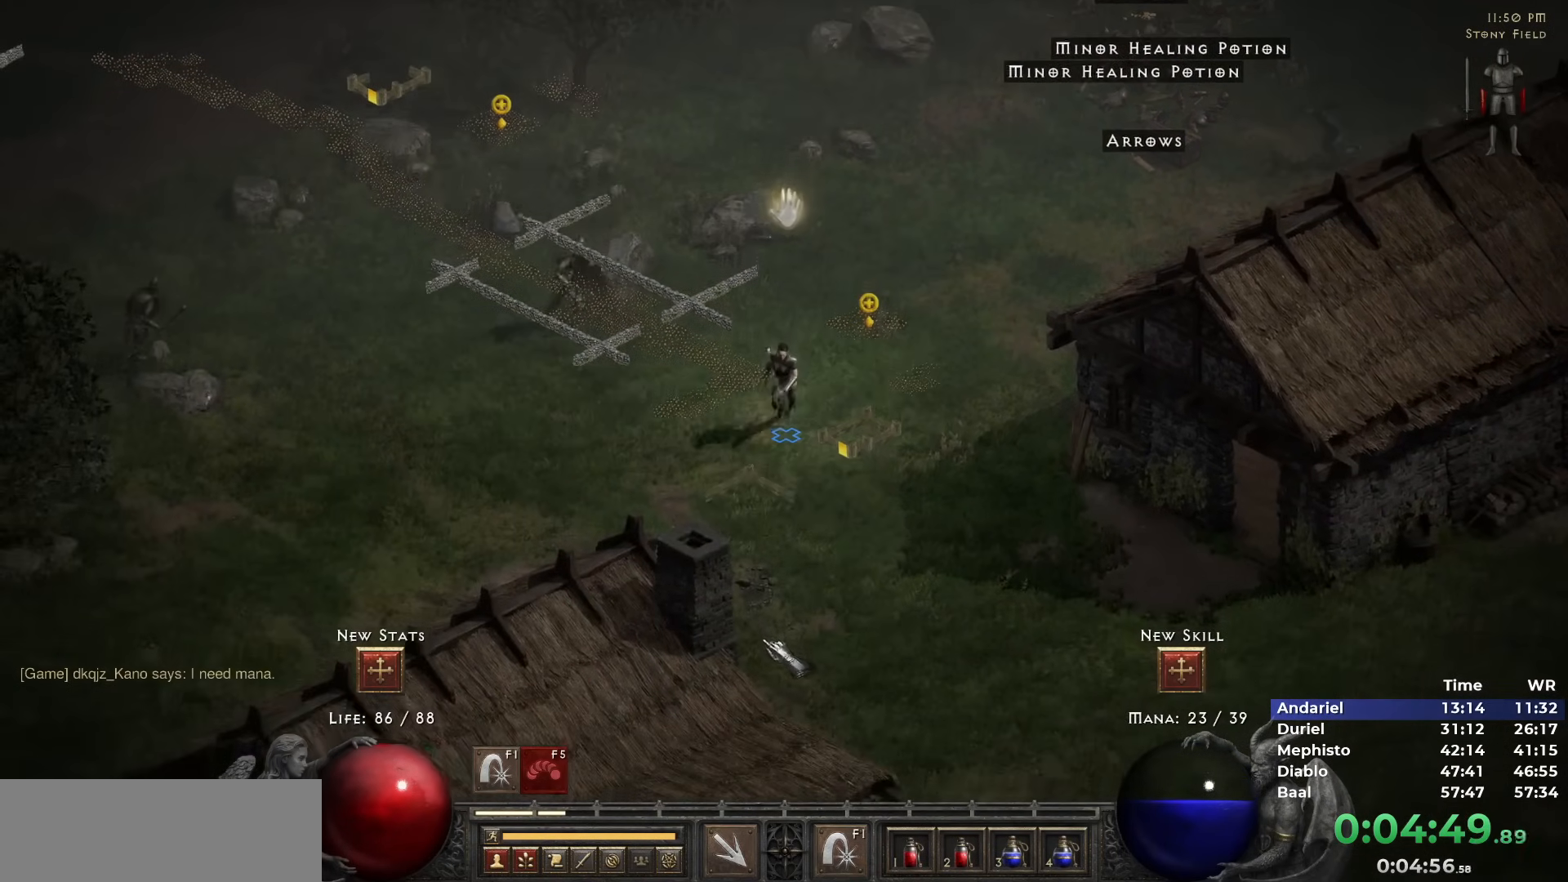
{"keys": [], "mouse": [], "events": [[83, "mouse_left", "up"], [133, "t", "down"], [267, "t", "up"], [367, "mouse_left", "down"], [417, "mouse_left", "up"]]}
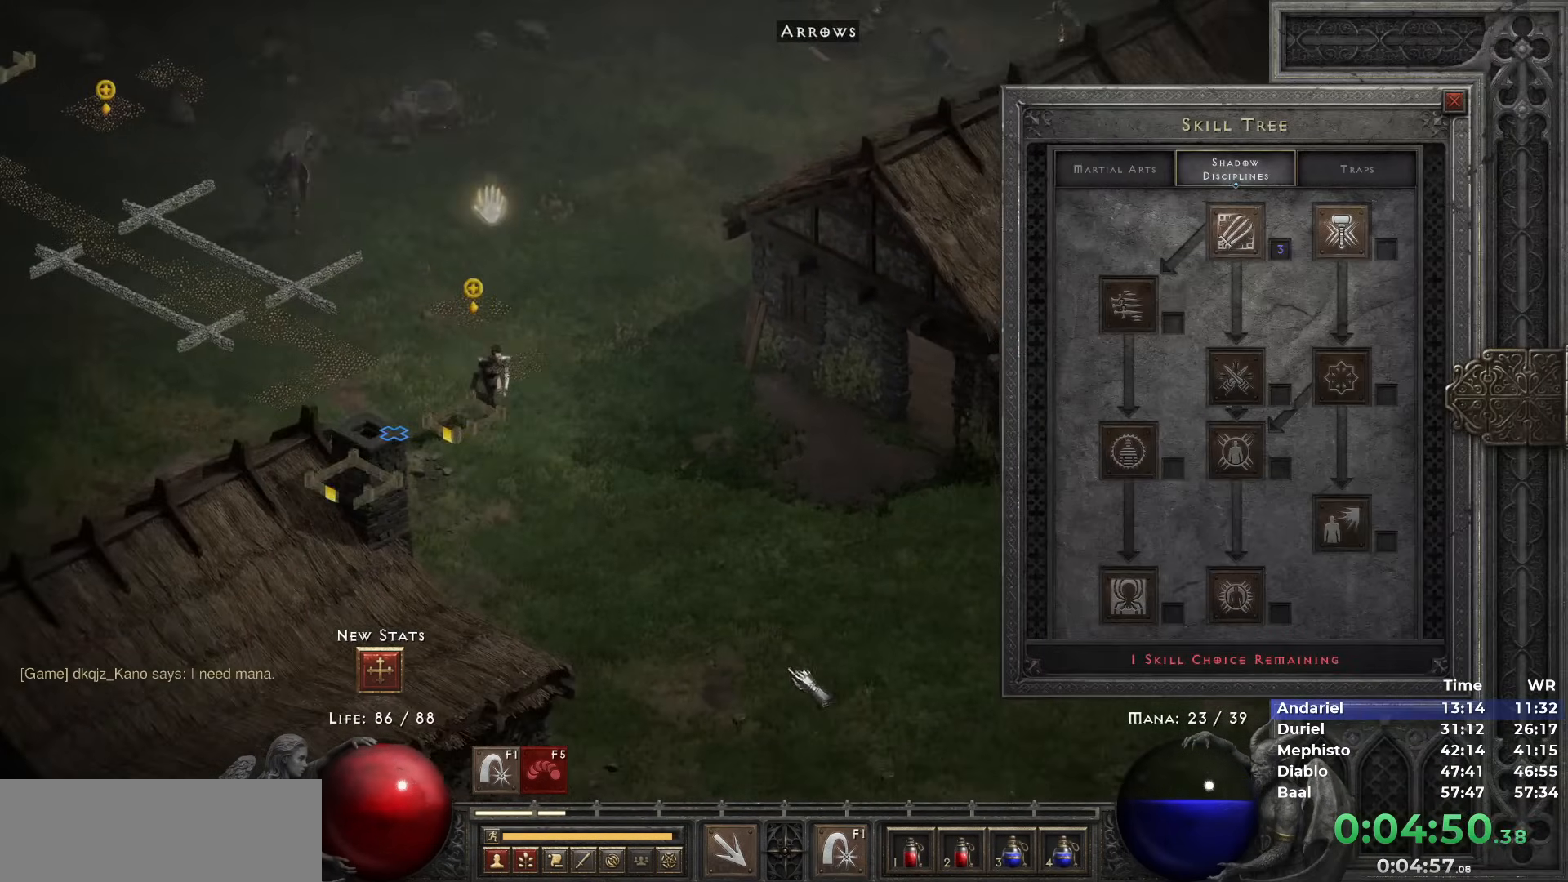
{"keys": ["space"], "mouse": [], "events": [[50, "mouse_left", "down"], [100, "mouse_left", "up"], [183, "mouse_left", "down"], [283, "mouse_left", "up"], [383, "mouse_left", "down"], [467, "mouse_left", "up"], [467, "space", "down"]]}
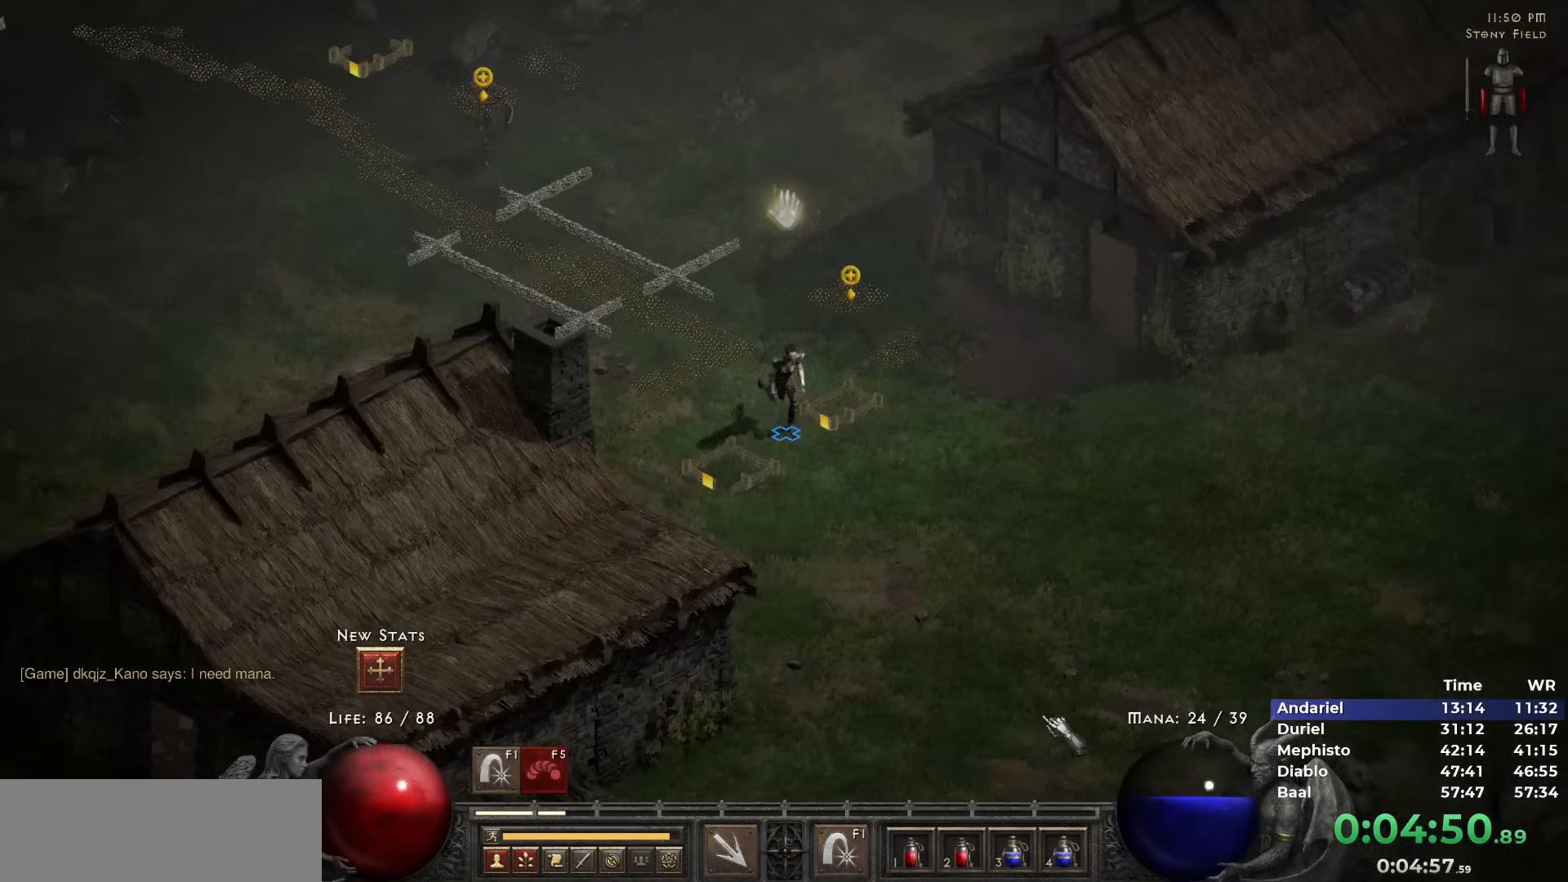
{"keys": [], "mouse": [], "events": [[167, "space", "up"], [200, "mouse_left", "down"], [300, "mouse_left", "up"], [400, "mouse_left", "down"], [483, "mouse_left", "up"]]}
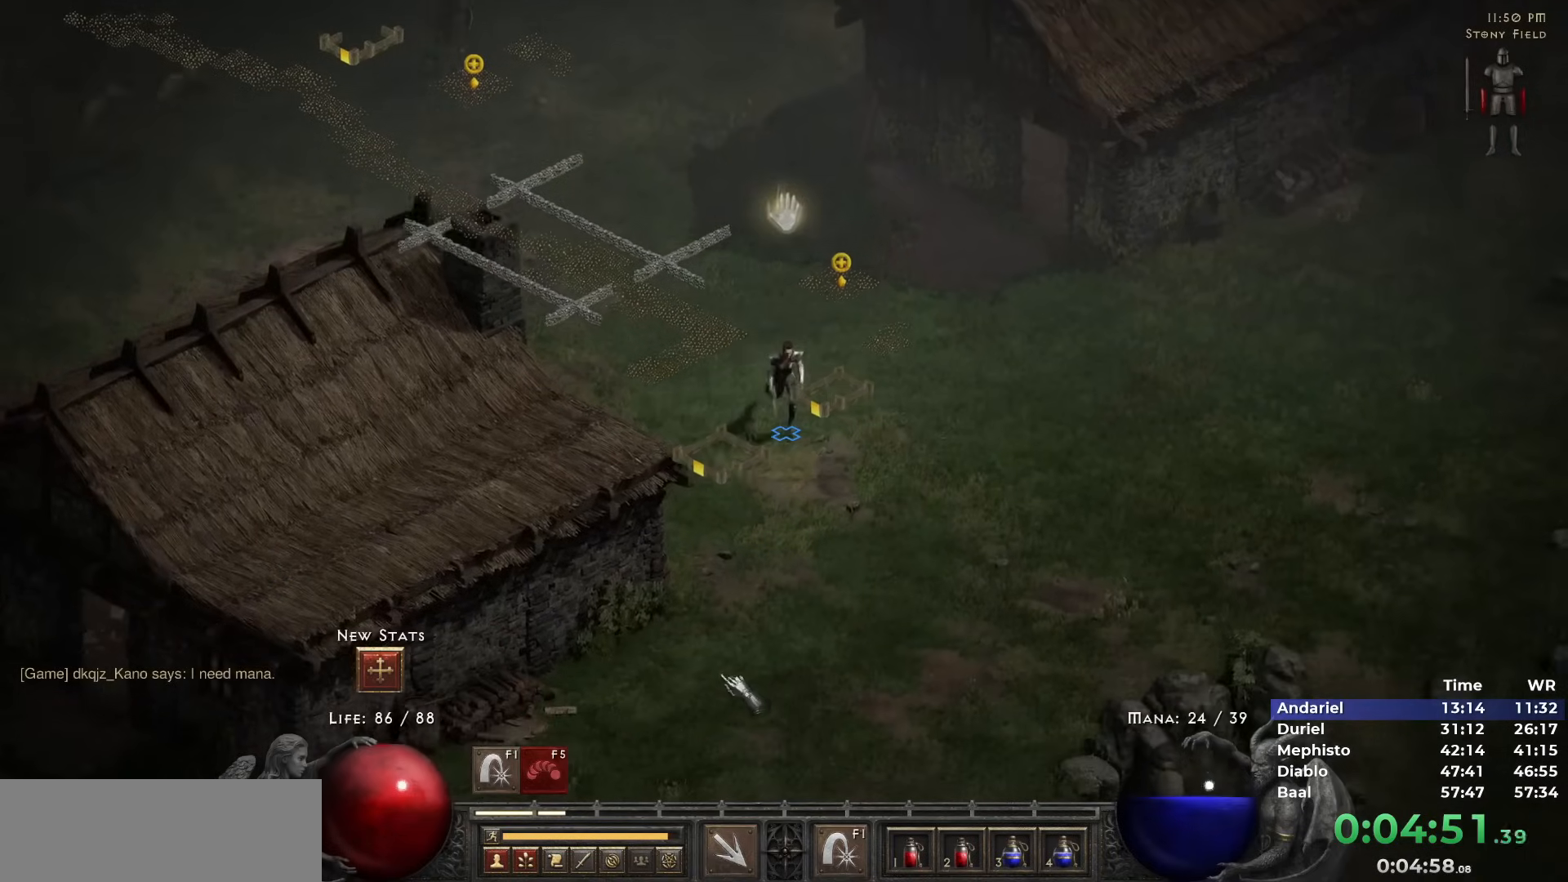
{"keys": [], "mouse": ["left"], "events": [[83, "mouse_left", "down"], [167, "mouse_left", "up"], [267, "mouse_left", "down"], [367, "mouse_left", "up"], [450, "mouse_left", "down"]]}
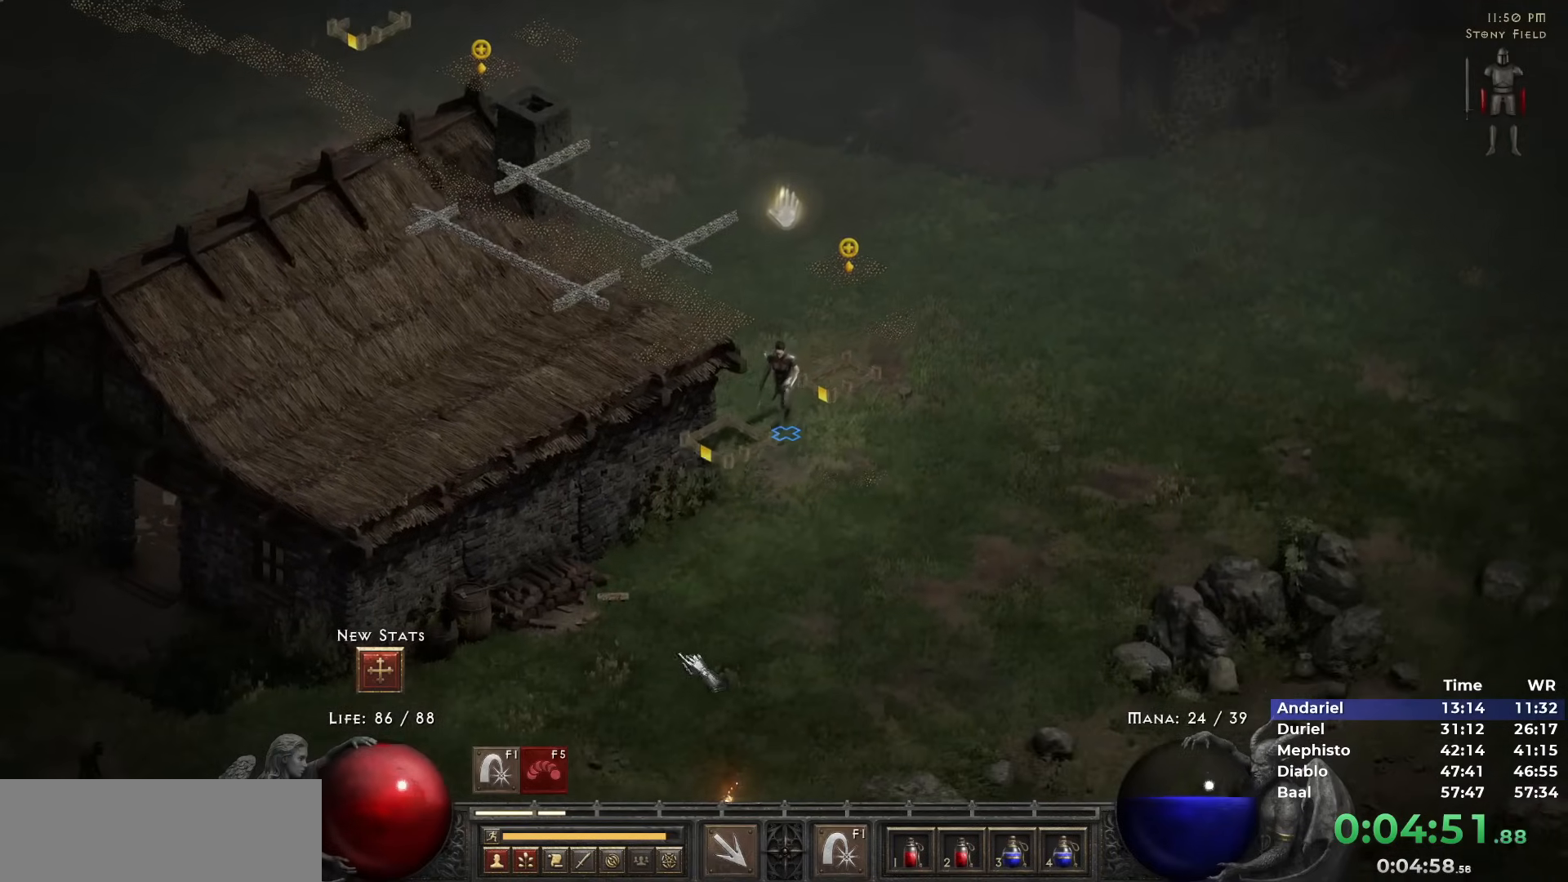
{"keys": ["c"], "mouse": ["left"], "events": [[100, "mouse_left", "up"], [150, "c", "down"], [283, "c", "up"], [383, "c", "down"], [467, "mouse_left", "down"]]}